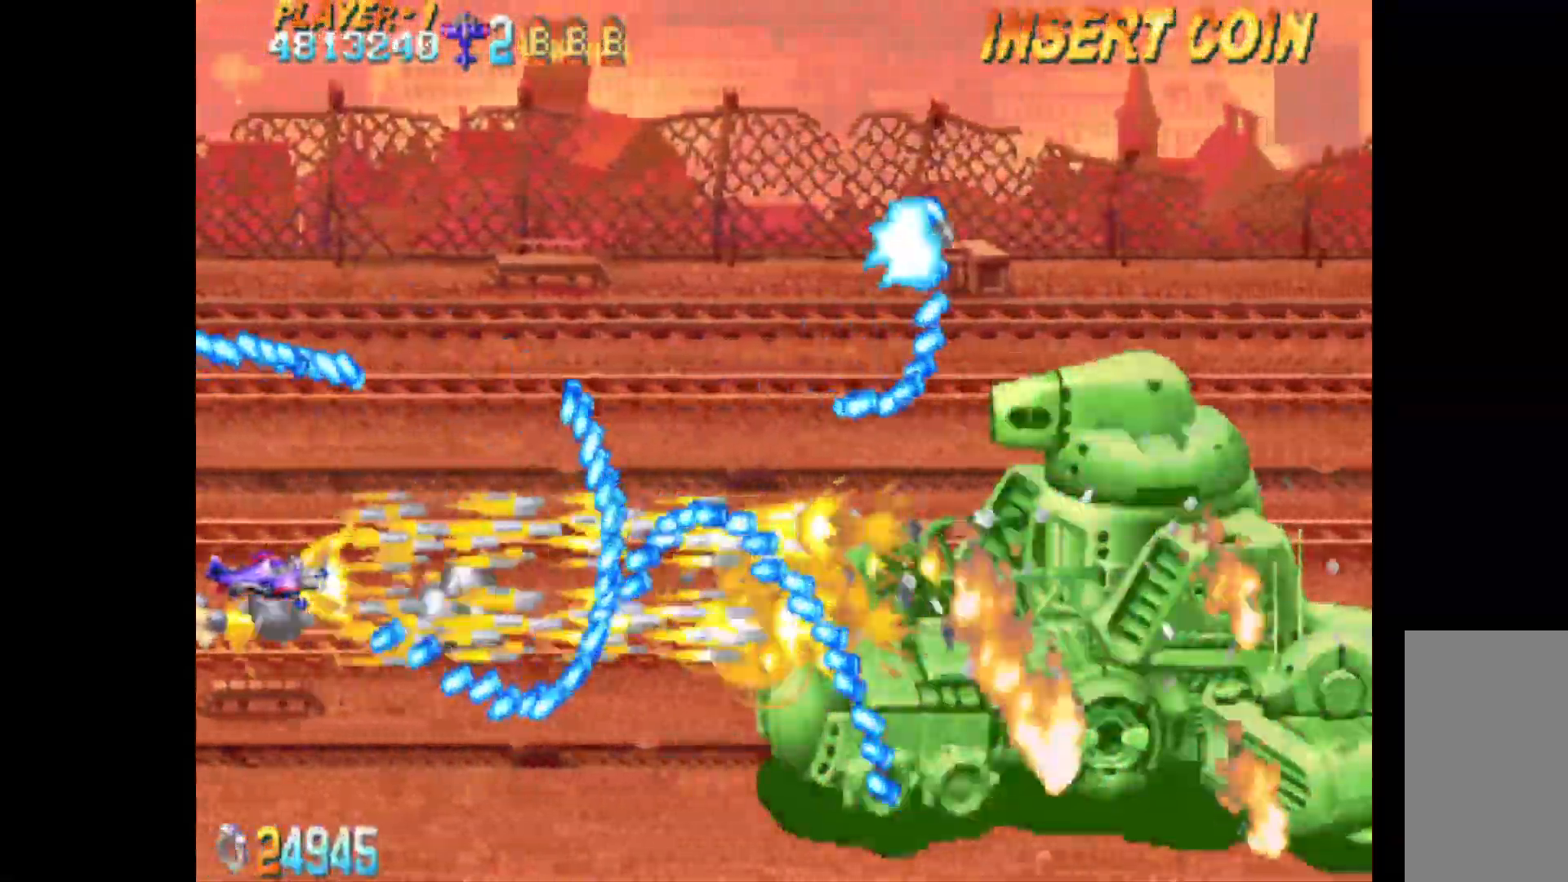
Gameplay with keyboard; each line is a JSON object with the keys held at the frame after it. "events" lists presses ("down") and releases ("up") of "c", "d", "down", "left", "q", "right", "s", "shift", "space", "up", "w" and "x" between this image and that frame as [ms after this image, input, new state], when the widget could be followed in between. No other keys are recorded. Mouse input is not recorded.
{"keys": ["c", "up"], "events": [[233, "up", "down"], [367, "up", "up"], [467, "up", "down"]]}
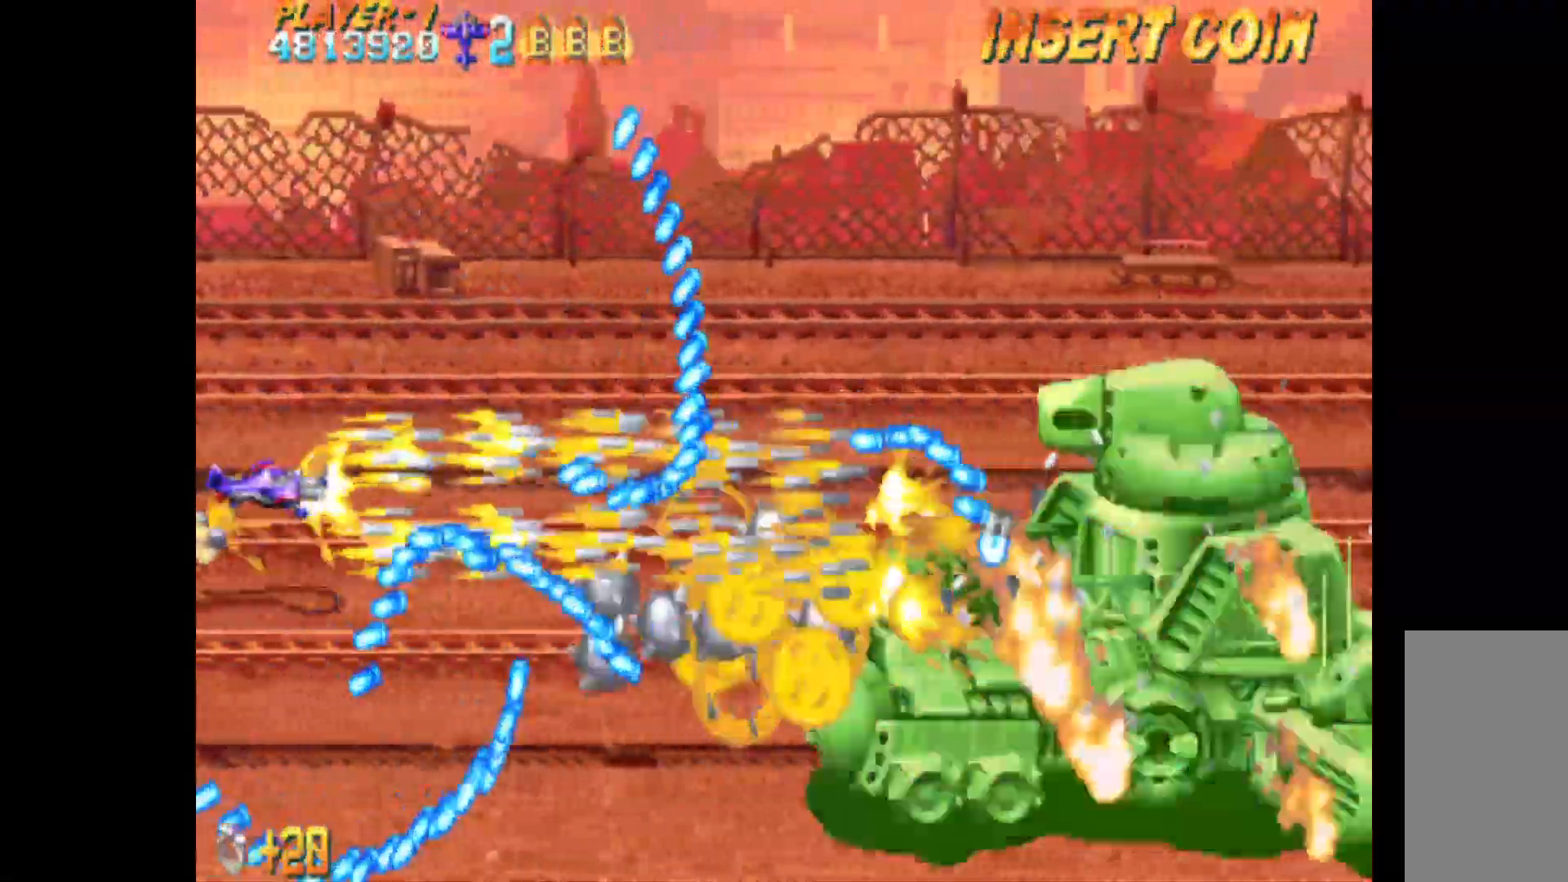
{"keys": ["c"], "events": [[67, "up", "up"], [150, "up", "down"], [200, "right", "down"], [200, "up", "up"], [300, "right", "up"]]}
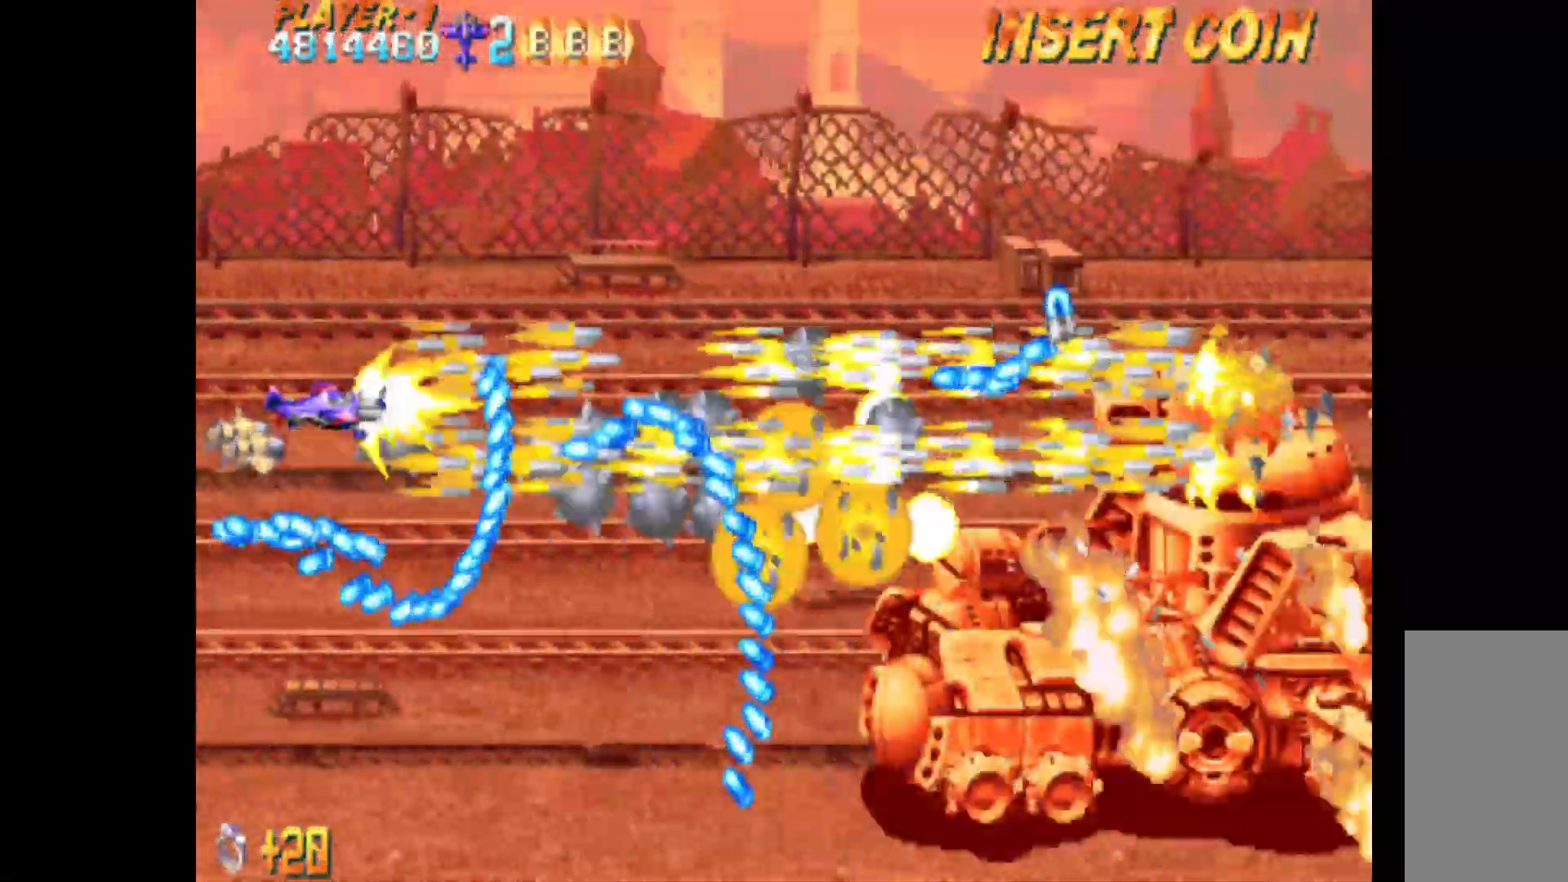
{"keys": ["c"], "events": [[117, "down", "down"], [217, "left", "down"], [400, "down", "up"], [450, "left", "up"]]}
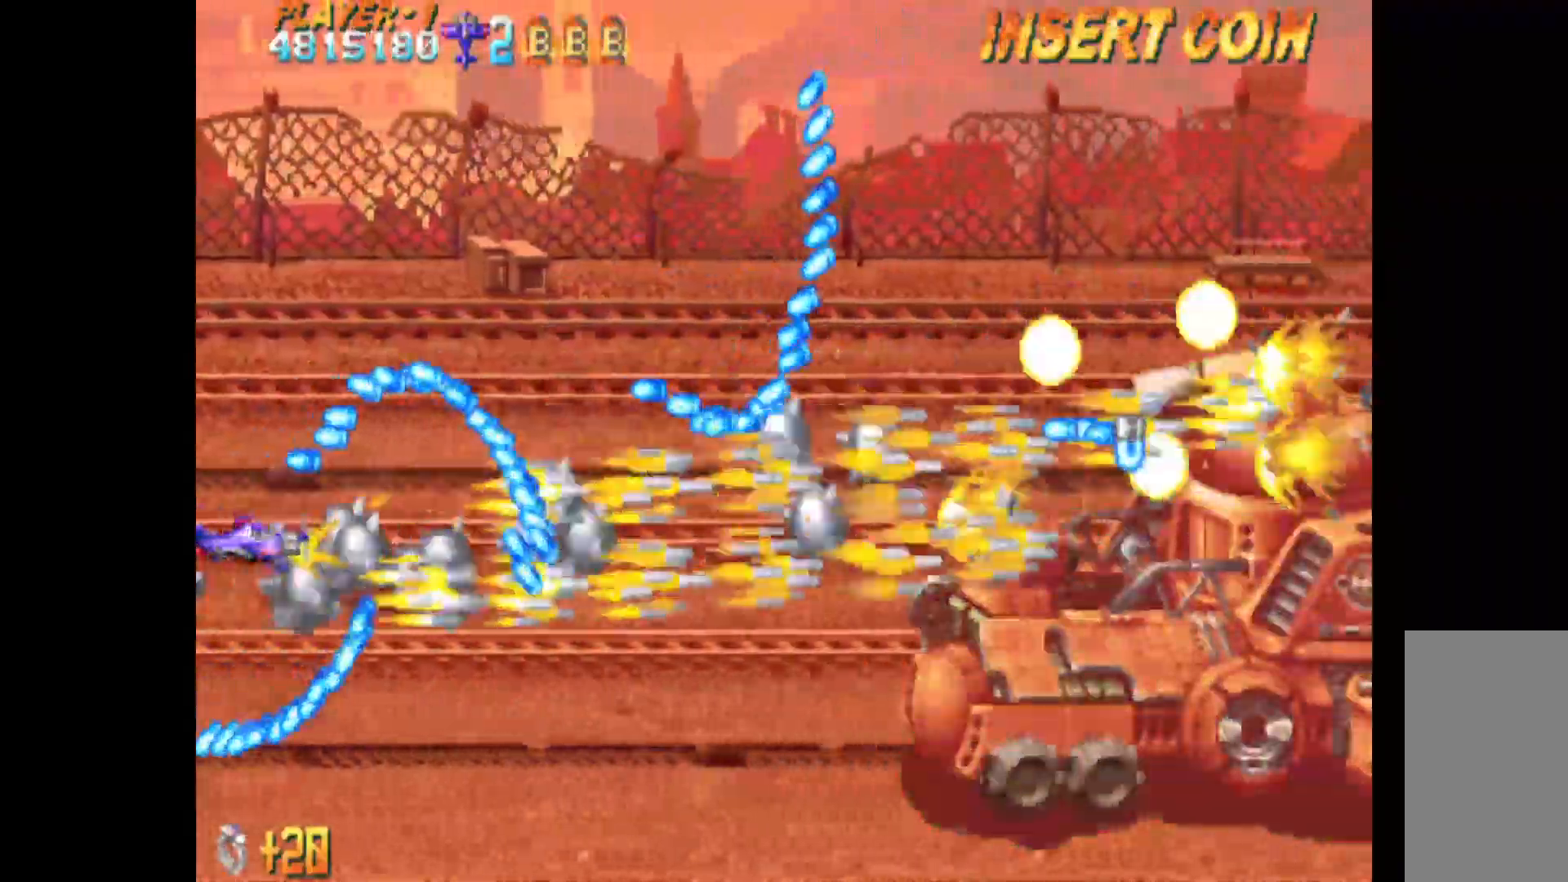
{"keys": ["c", "down"], "events": [[83, "down", "down"], [183, "down", "up"], [417, "down", "down"]]}
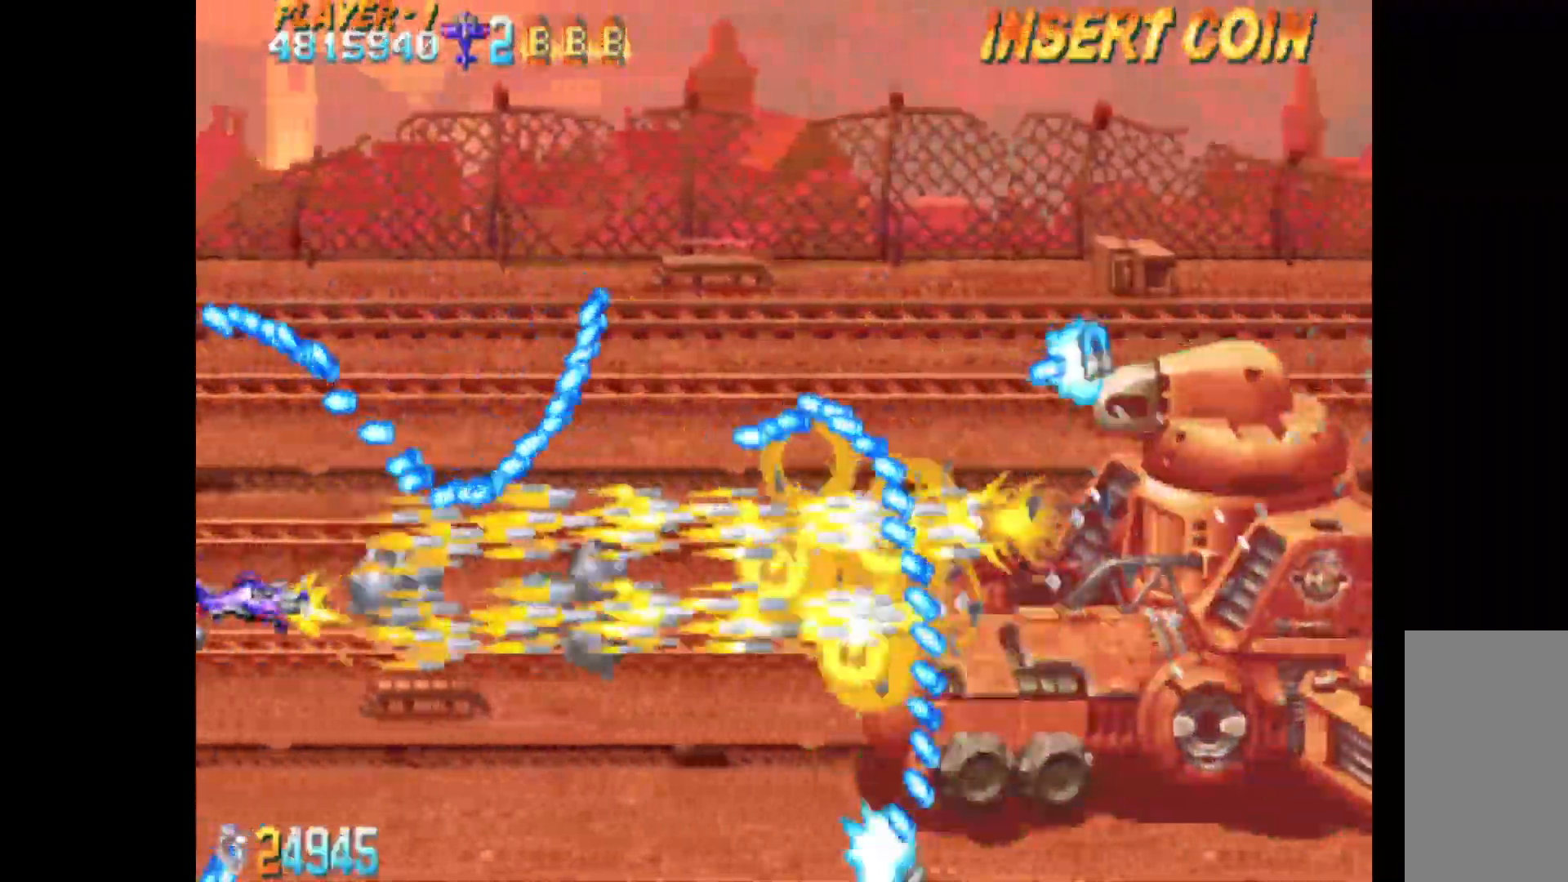
{"keys": ["c"], "events": [[17, "down", "up"], [100, "down", "down"], [200, "down", "up"], [250, "right", "down"], [383, "right", "up"]]}
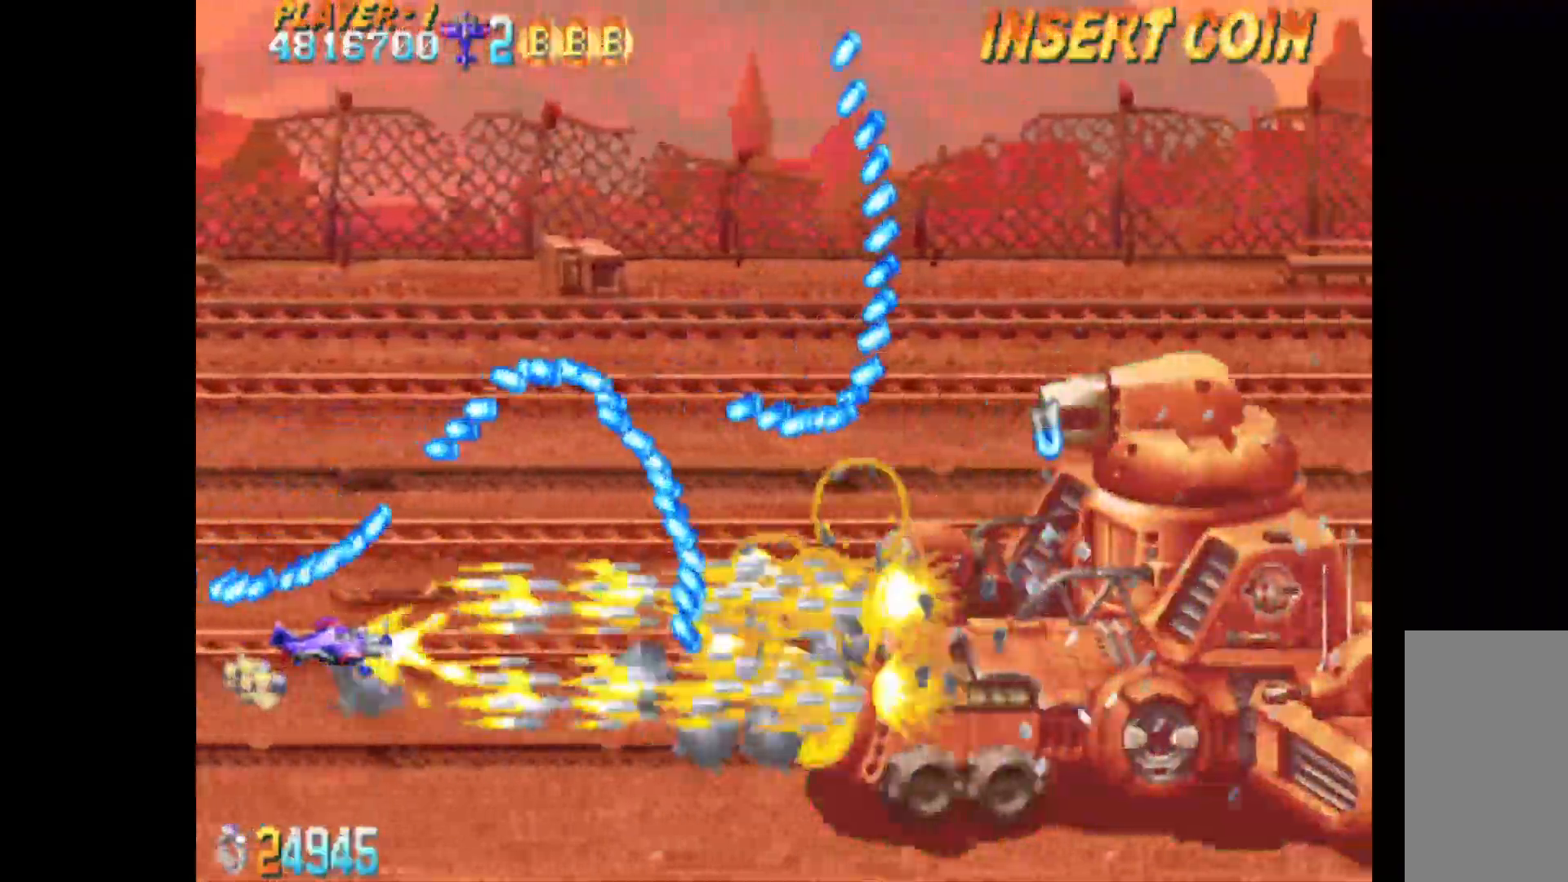
{"keys": ["c", "down"], "events": [[17, "right", "down"], [67, "right", "up"], [117, "up", "down"], [267, "left", "down"], [300, "up", "up"], [450, "down", "down"], [450, "left", "up"]]}
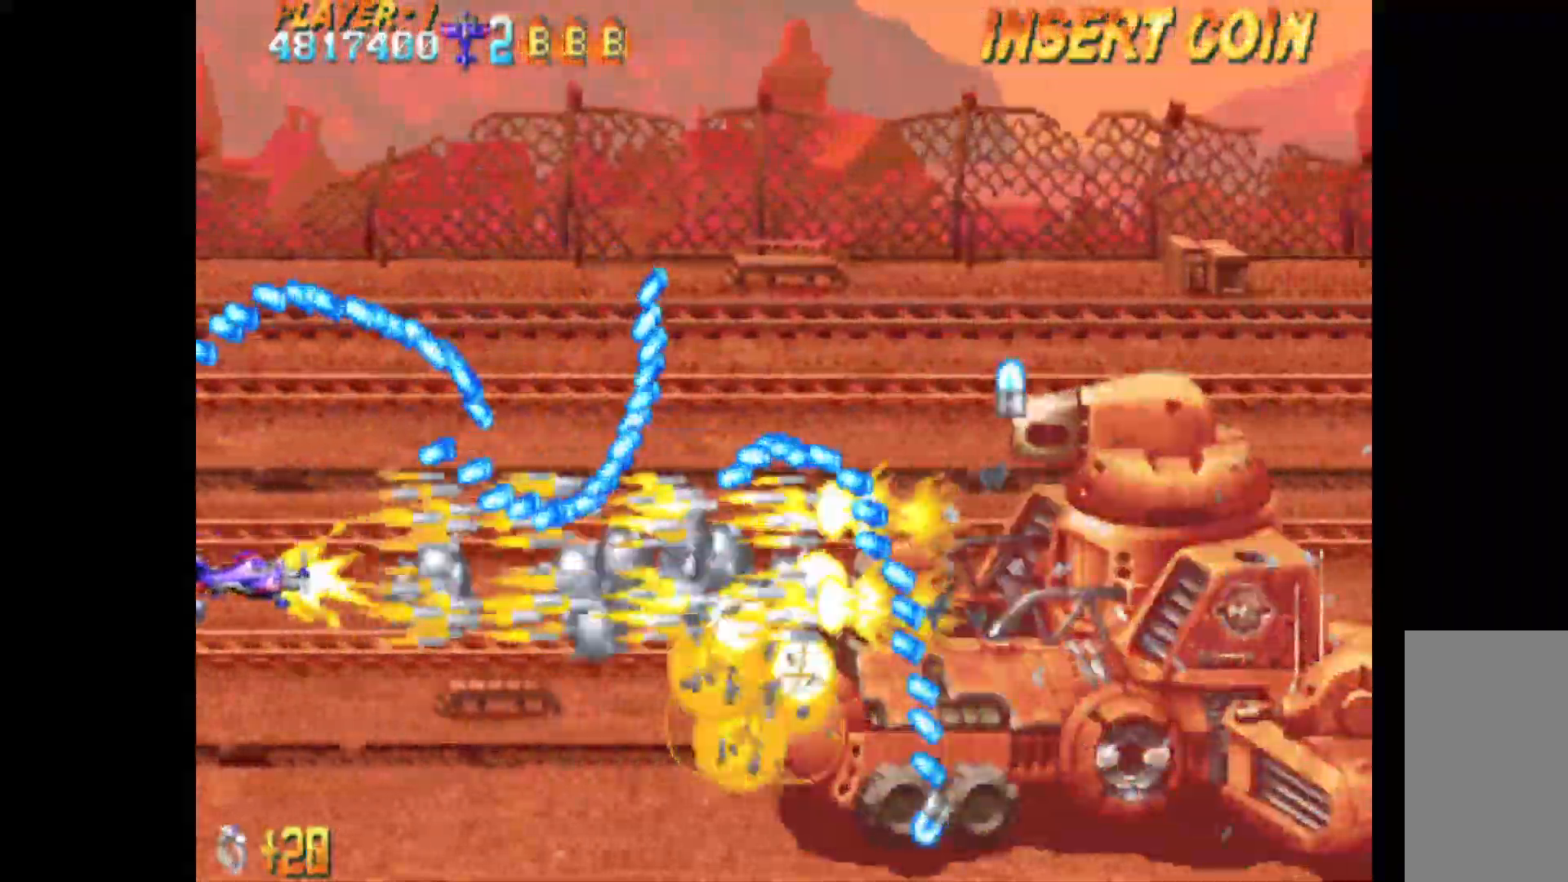
{"keys": ["c", "right"], "events": [[33, "down", "up"], [133, "down", "down"], [233, "down", "up"], [267, "down", "down"], [267, "right", "down"], [367, "down", "up"]]}
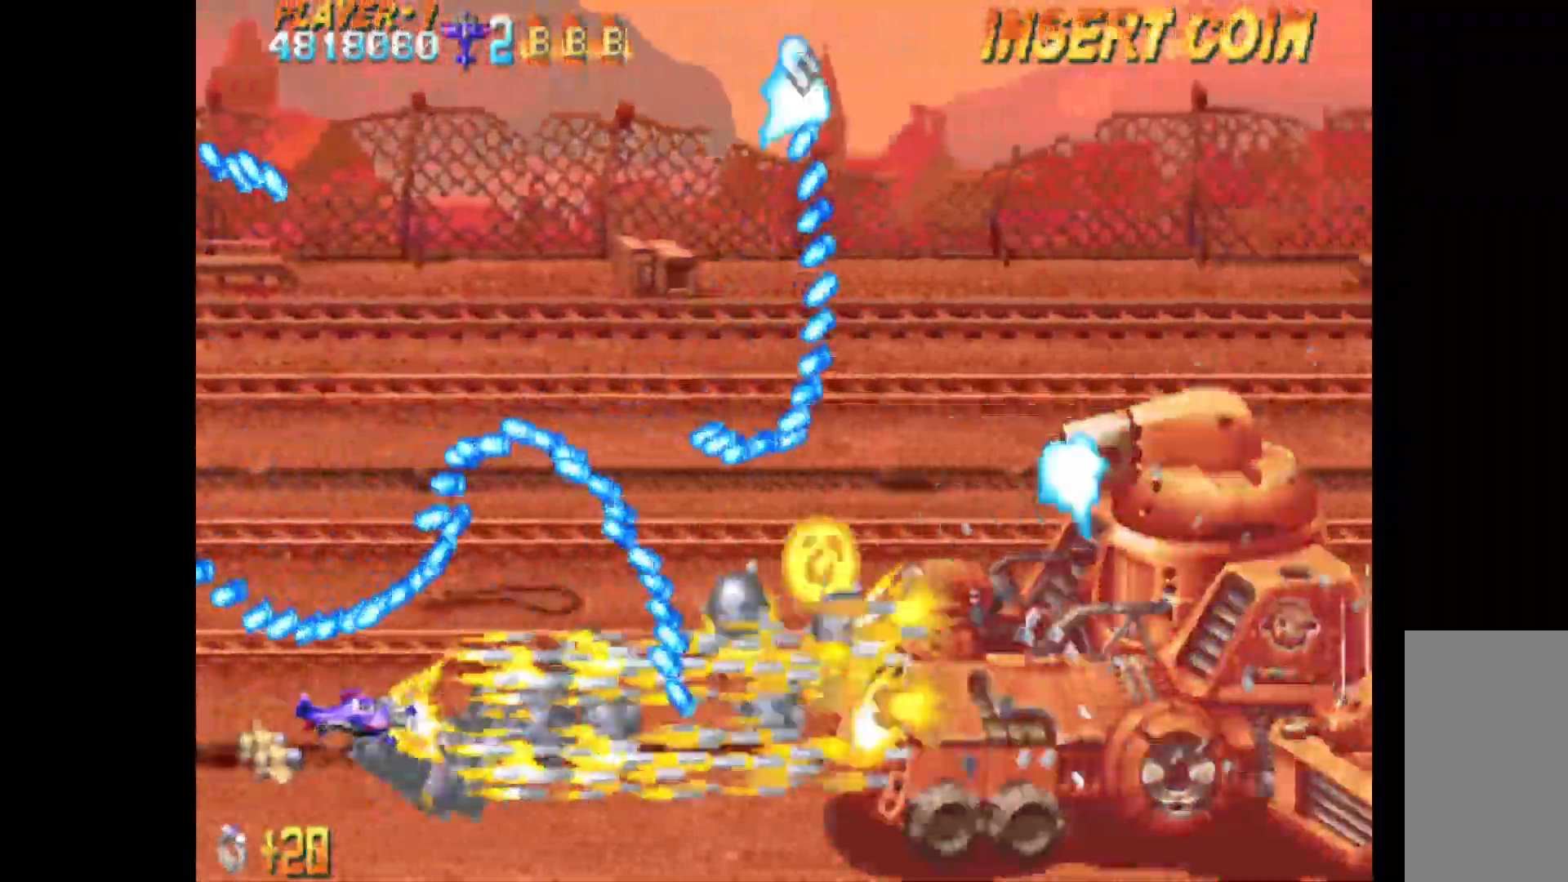
{"keys": ["c", "left"], "events": [[50, "up", "down"], [100, "right", "up"], [233, "left", "down"], [283, "up", "up"]]}
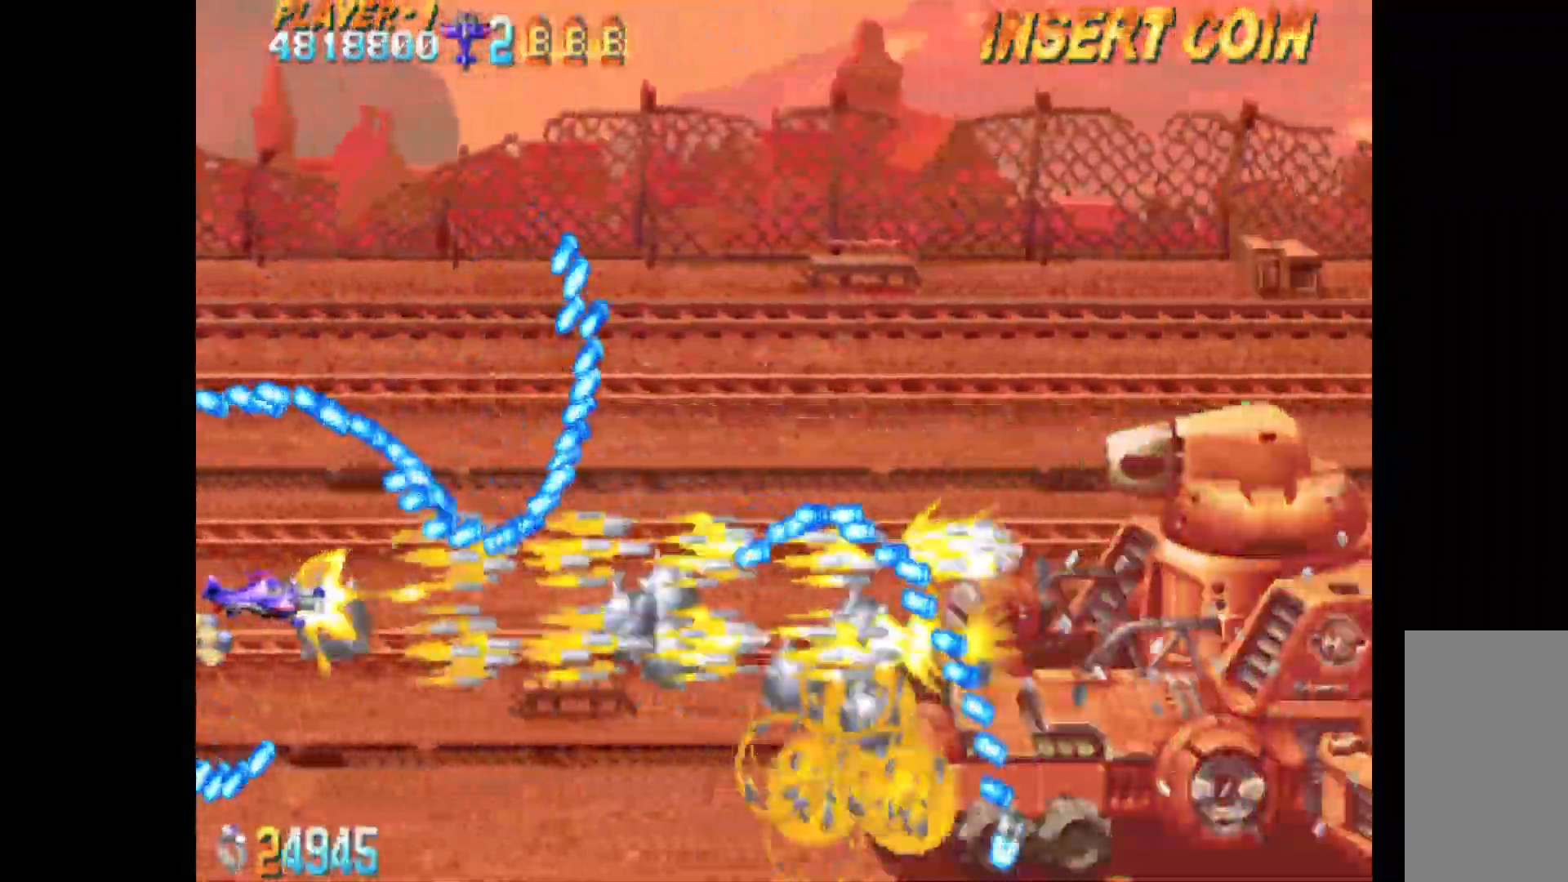
{"keys": ["c", "right"], "events": [[17, "down", "down"], [67, "left", "up"], [117, "right", "down"], [250, "down", "up"]]}
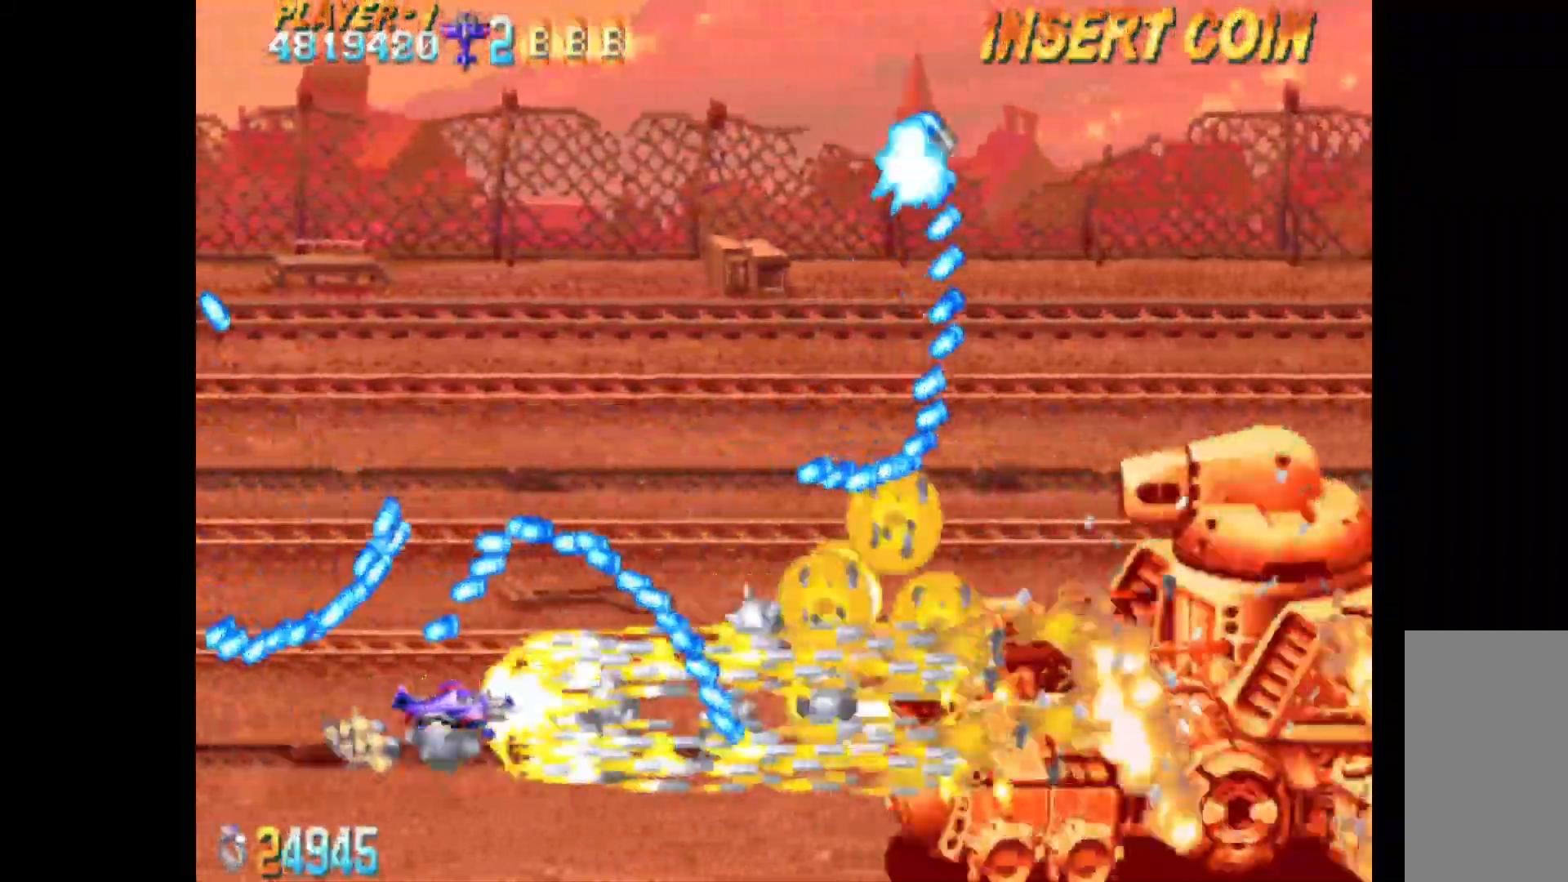
{"keys": ["c", "left"], "events": [[33, "up", "down"], [83, "right", "up"], [133, "left", "down"], [133, "up", "up"], [317, "left", "up"], [417, "left", "down"]]}
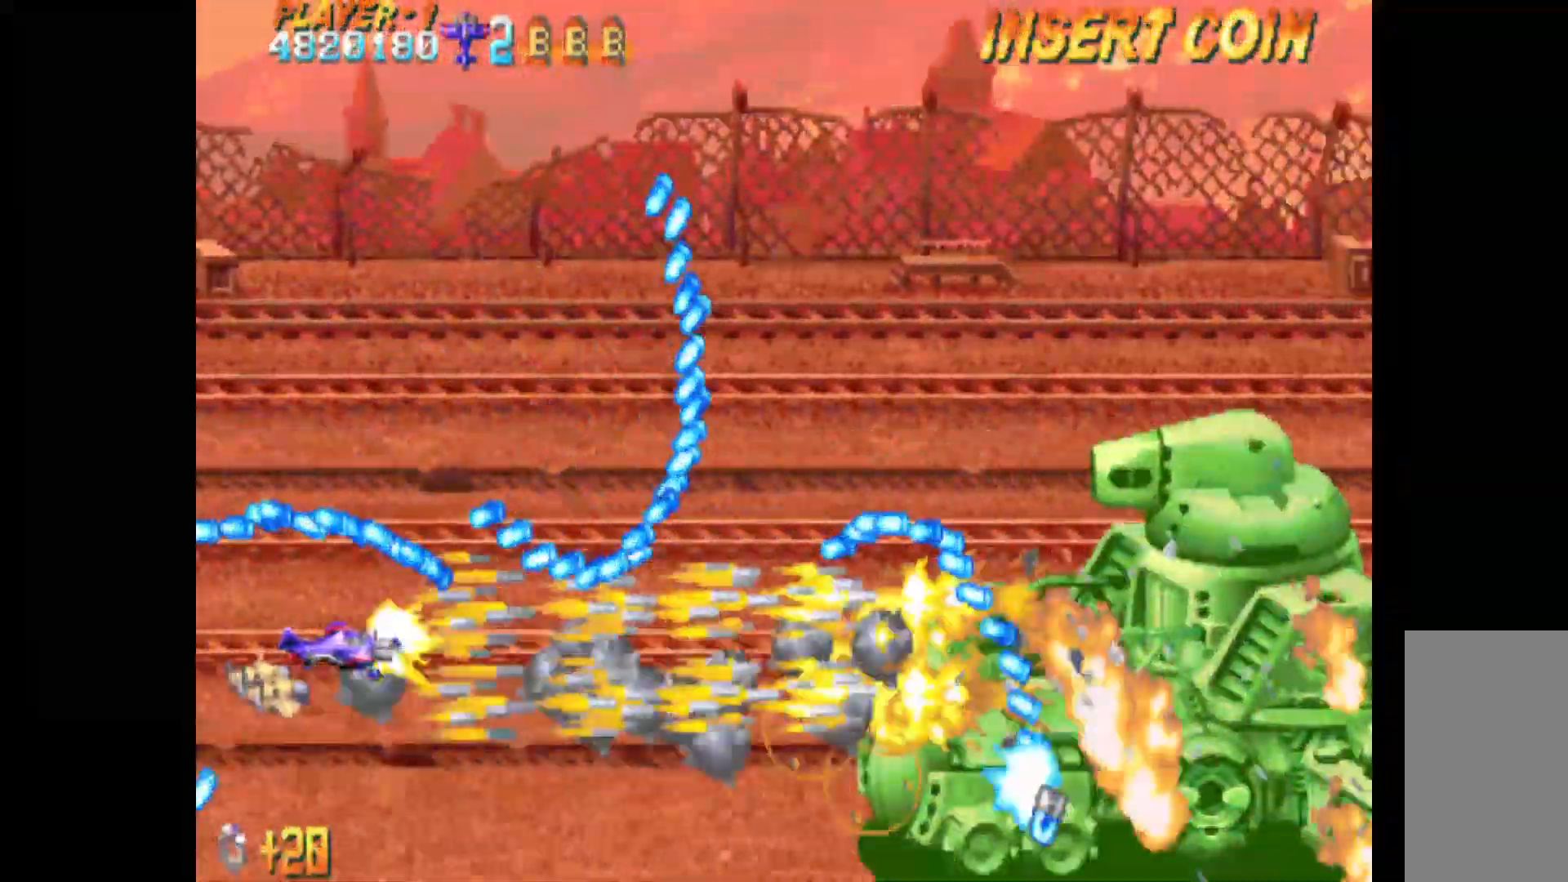
{"keys": ["c", "right", "up"], "events": [[100, "down", "down"], [150, "left", "up"], [233, "right", "down"], [233, "s", "down"], [283, "down", "up"], [283, "s", "up"], [383, "up", "down"]]}
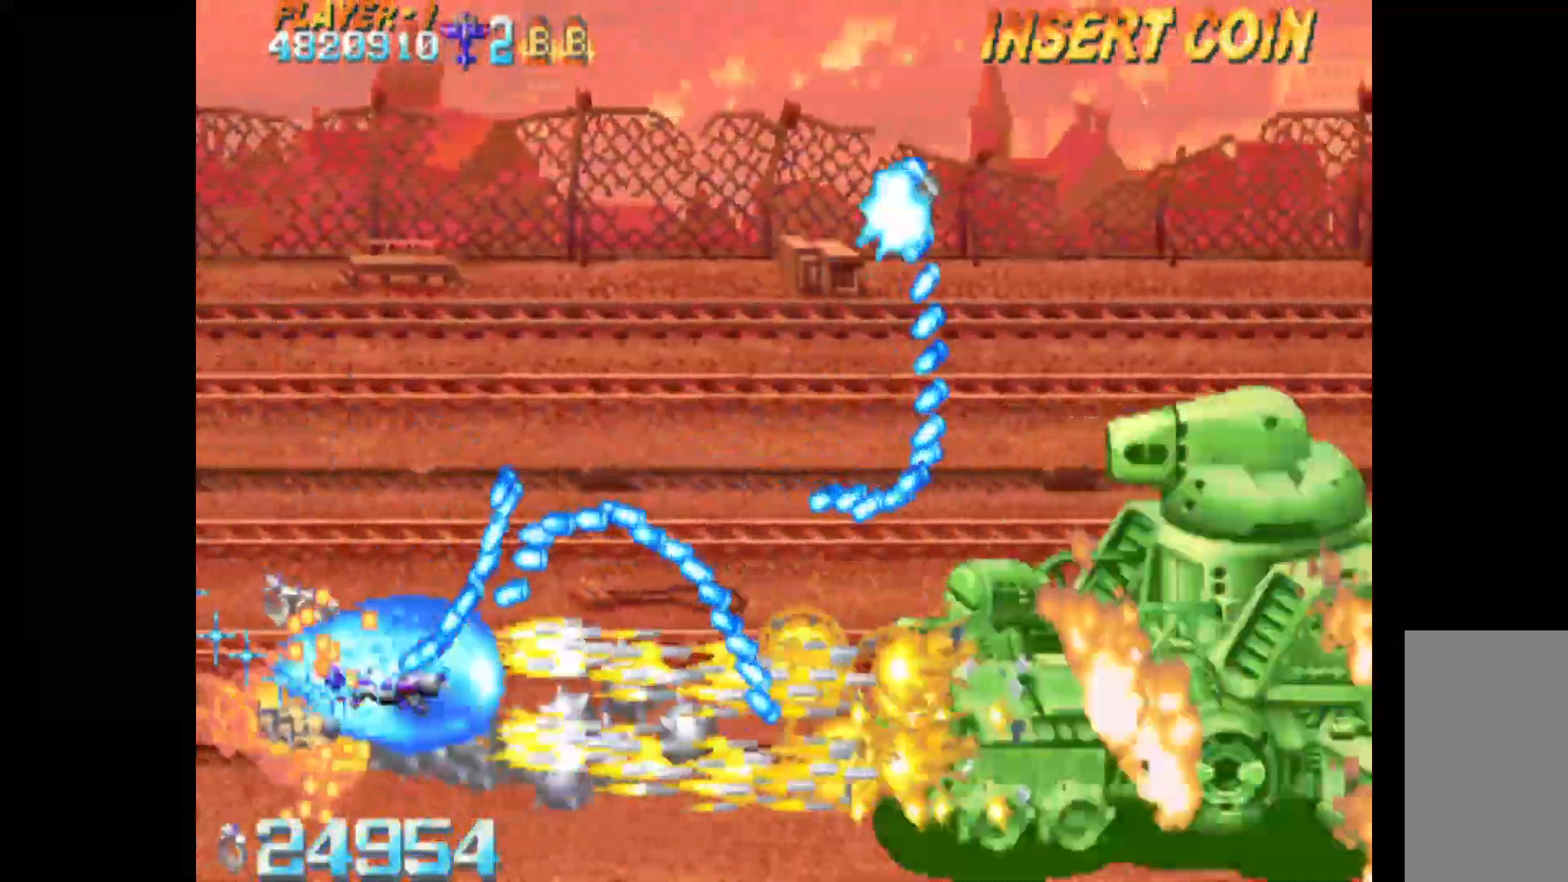
{"keys": ["c", "right"], "events": [[17, "up", "up"]]}
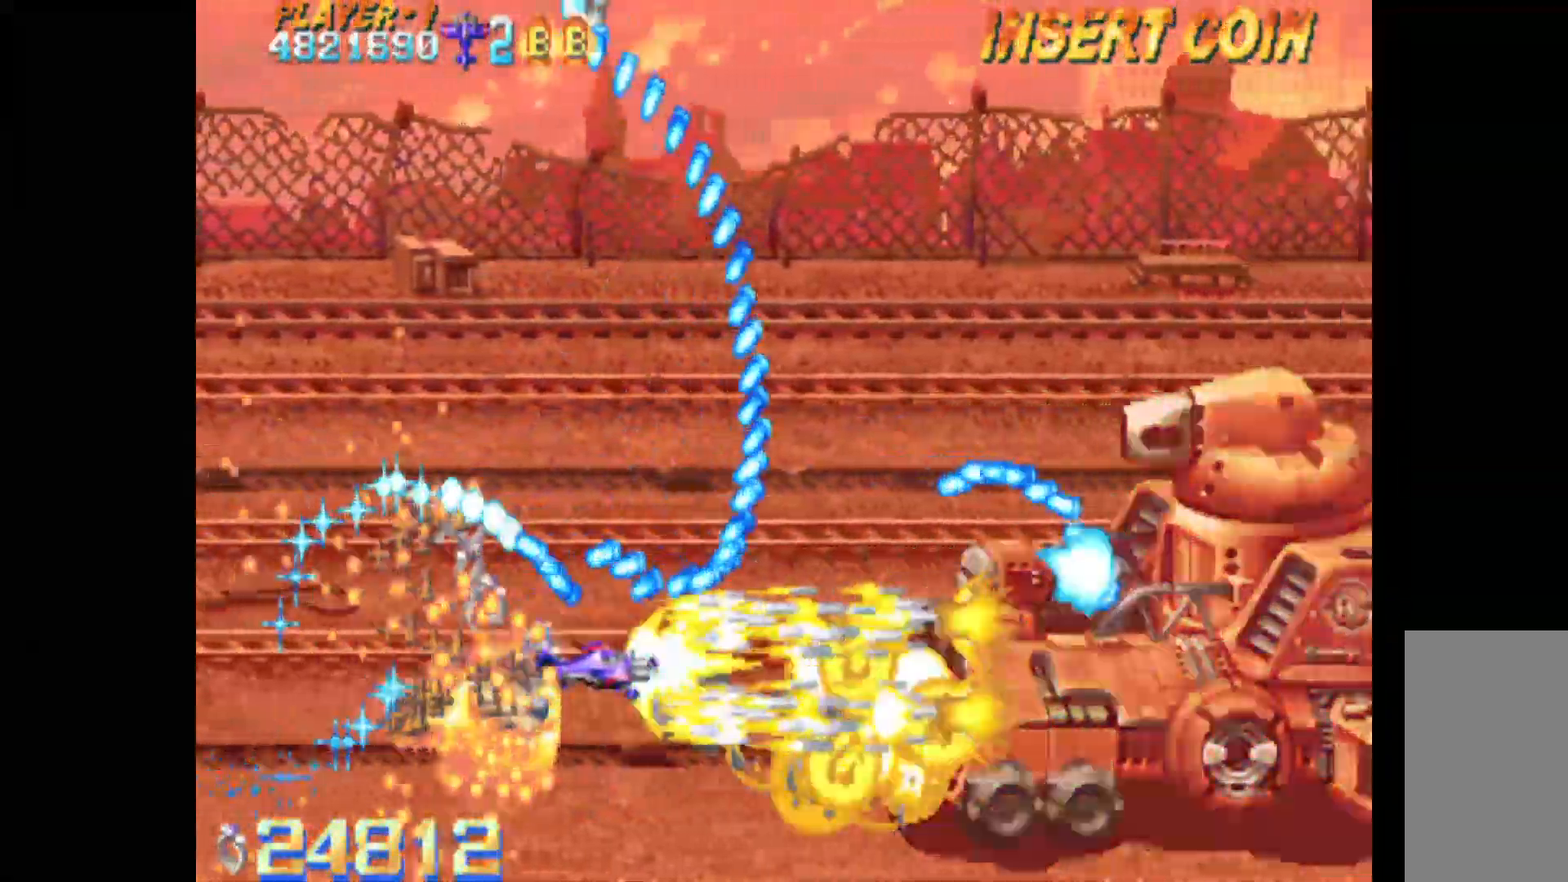
{"keys": ["c", "right"], "events": [[83, "up", "down"], [217, "up", "up"]]}
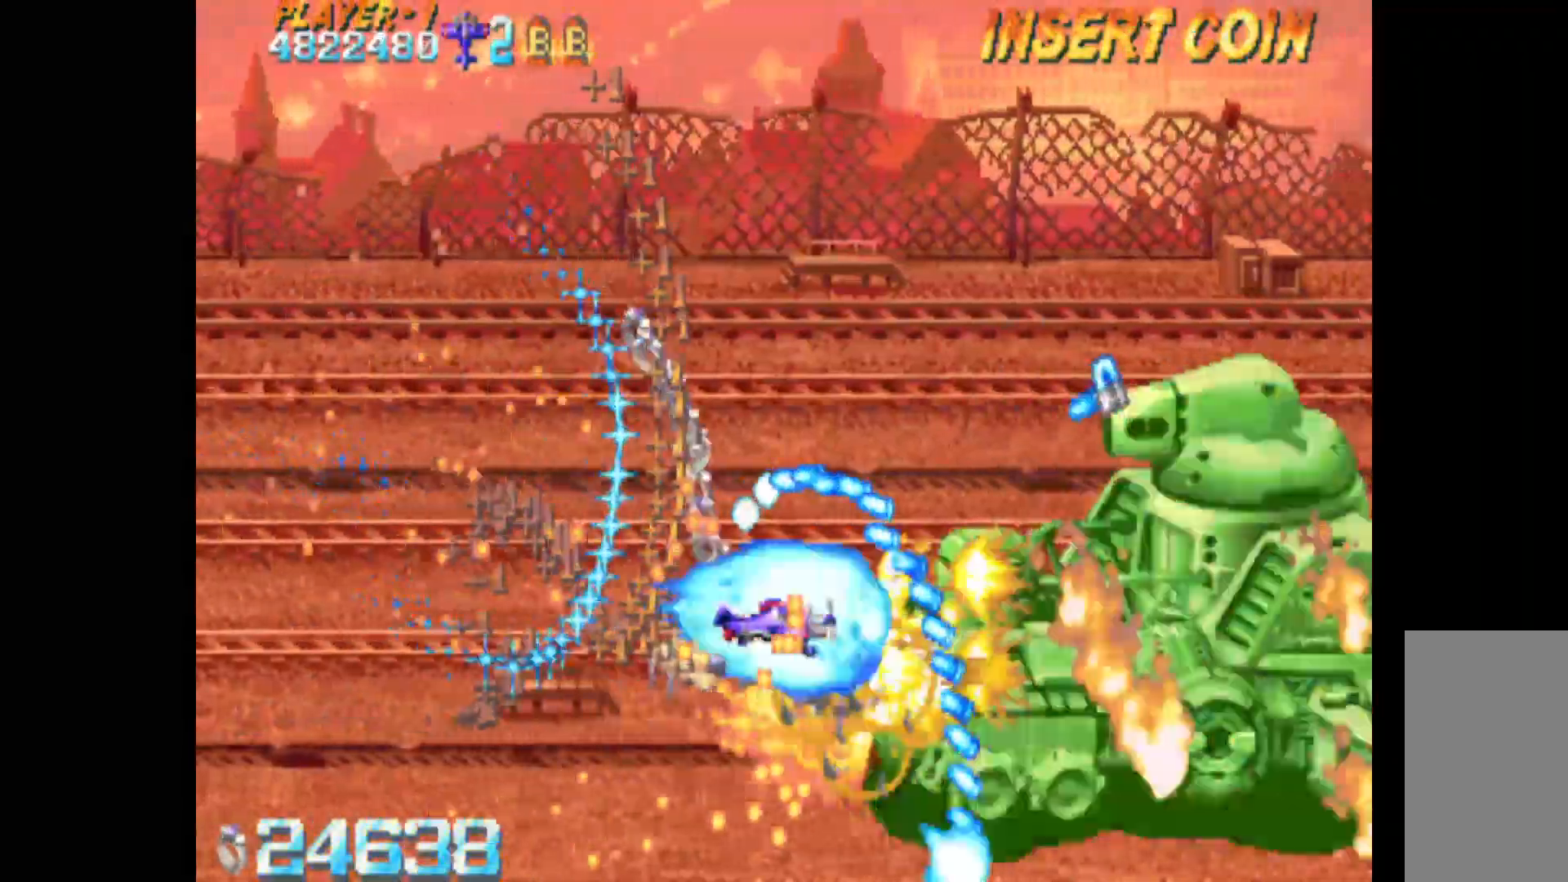
{"keys": ["c", "up"], "events": [[283, "up", "down"], [383, "right", "up"]]}
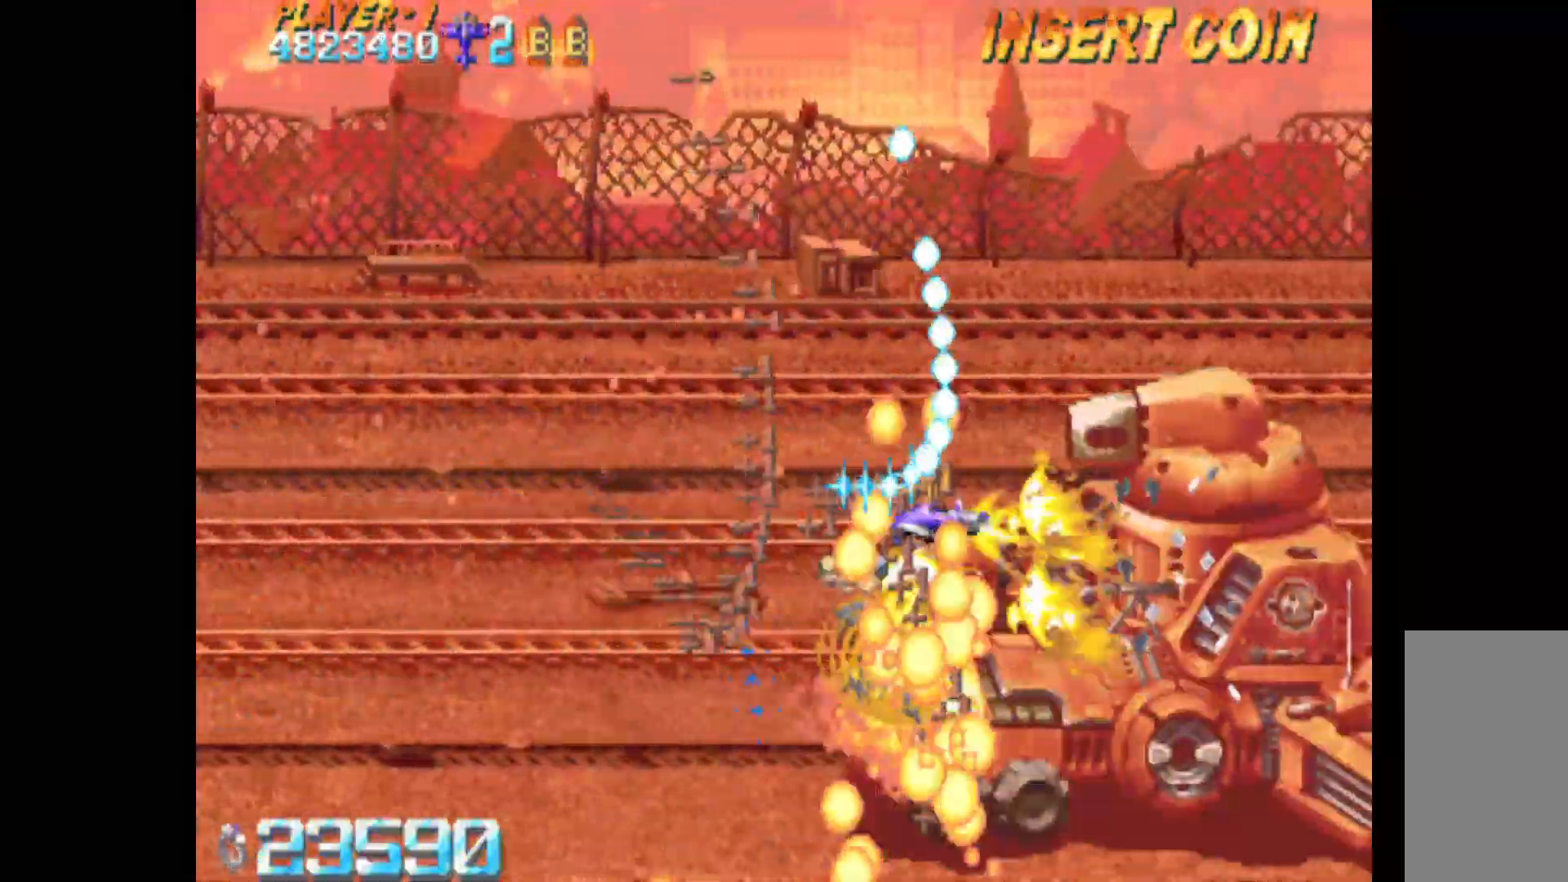
{"keys": ["c", "left"], "events": [[17, "right", "down"], [17, "up", "up"], [200, "down", "down"], [250, "right", "up"], [350, "left", "down"], [433, "down", "up"]]}
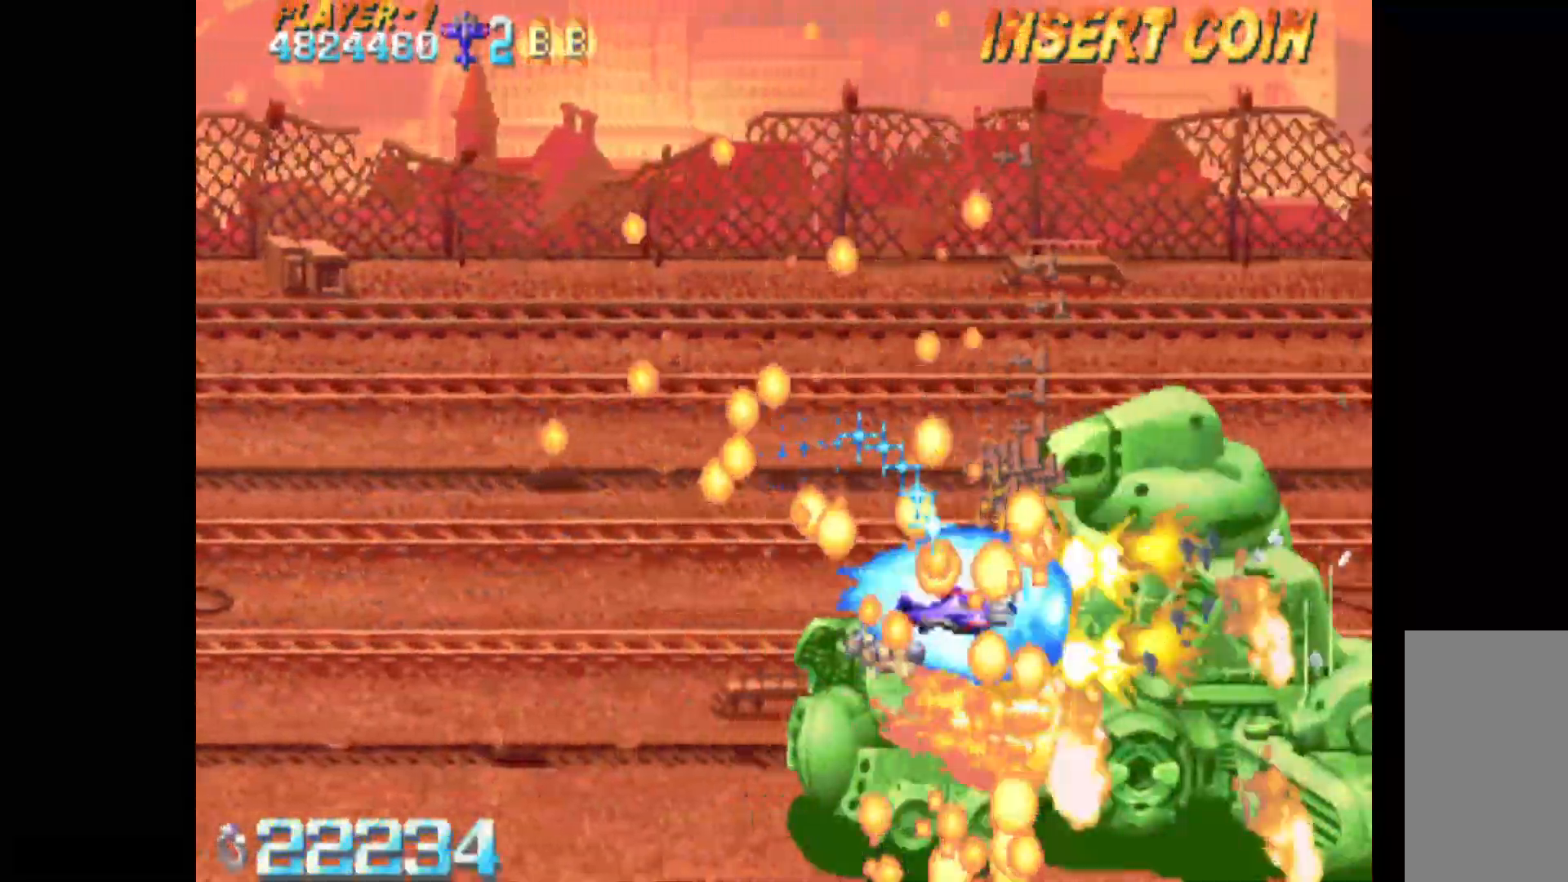
{"keys": ["c", "left"], "events": [[33, "up", "down"], [83, "left", "up"], [117, "right", "down"], [117, "up", "up"], [267, "down", "down"], [367, "right", "up"], [450, "down", "up"], [450, "left", "down"]]}
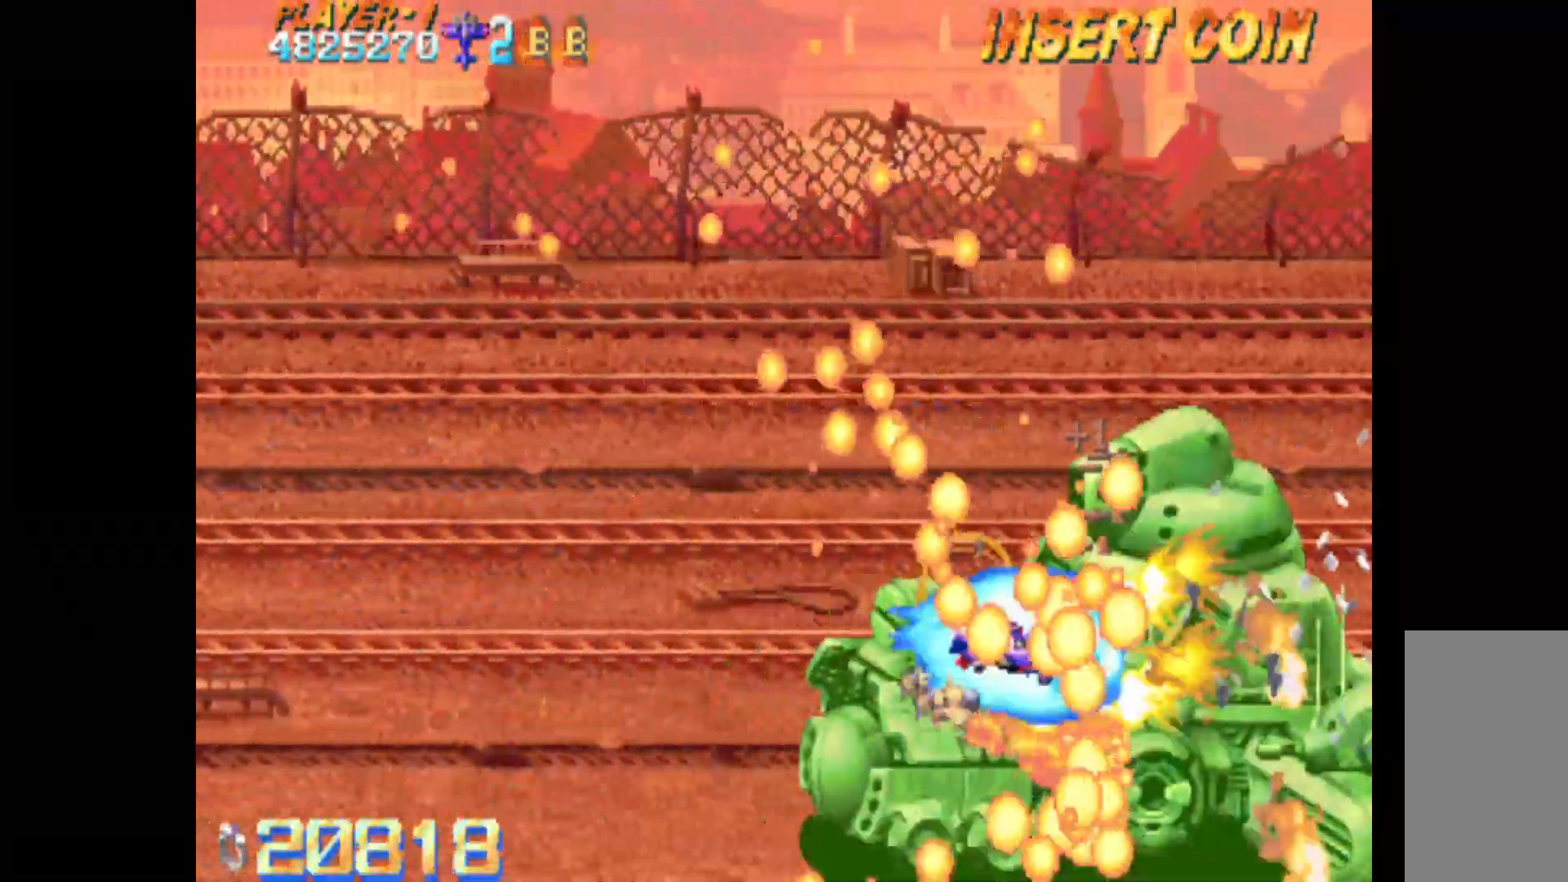
{"keys": ["c", "left"], "events": [[50, "up", "down"], [133, "left", "up"], [133, "right", "down"], [183, "up", "up"], [333, "down", "down"], [367, "right", "up"], [467, "down", "up"], [467, "left", "down"]]}
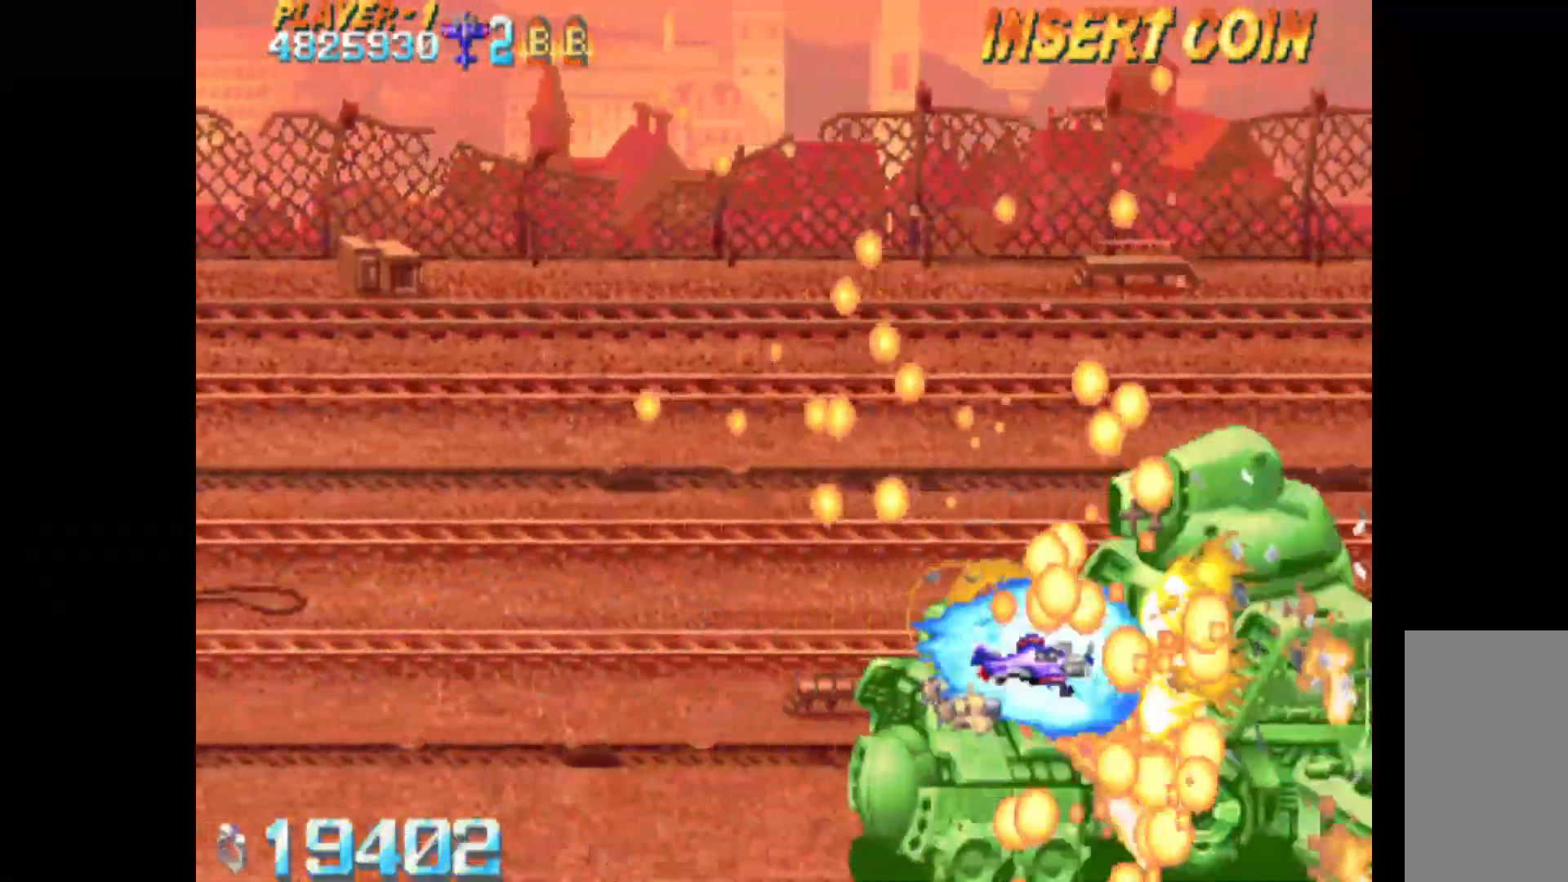
{"keys": ["c", "left"], "events": [[67, "up", "down"], [117, "left", "up"], [117, "right", "down"], [250, "up", "up"], [300, "right", "up"], [483, "left", "down"]]}
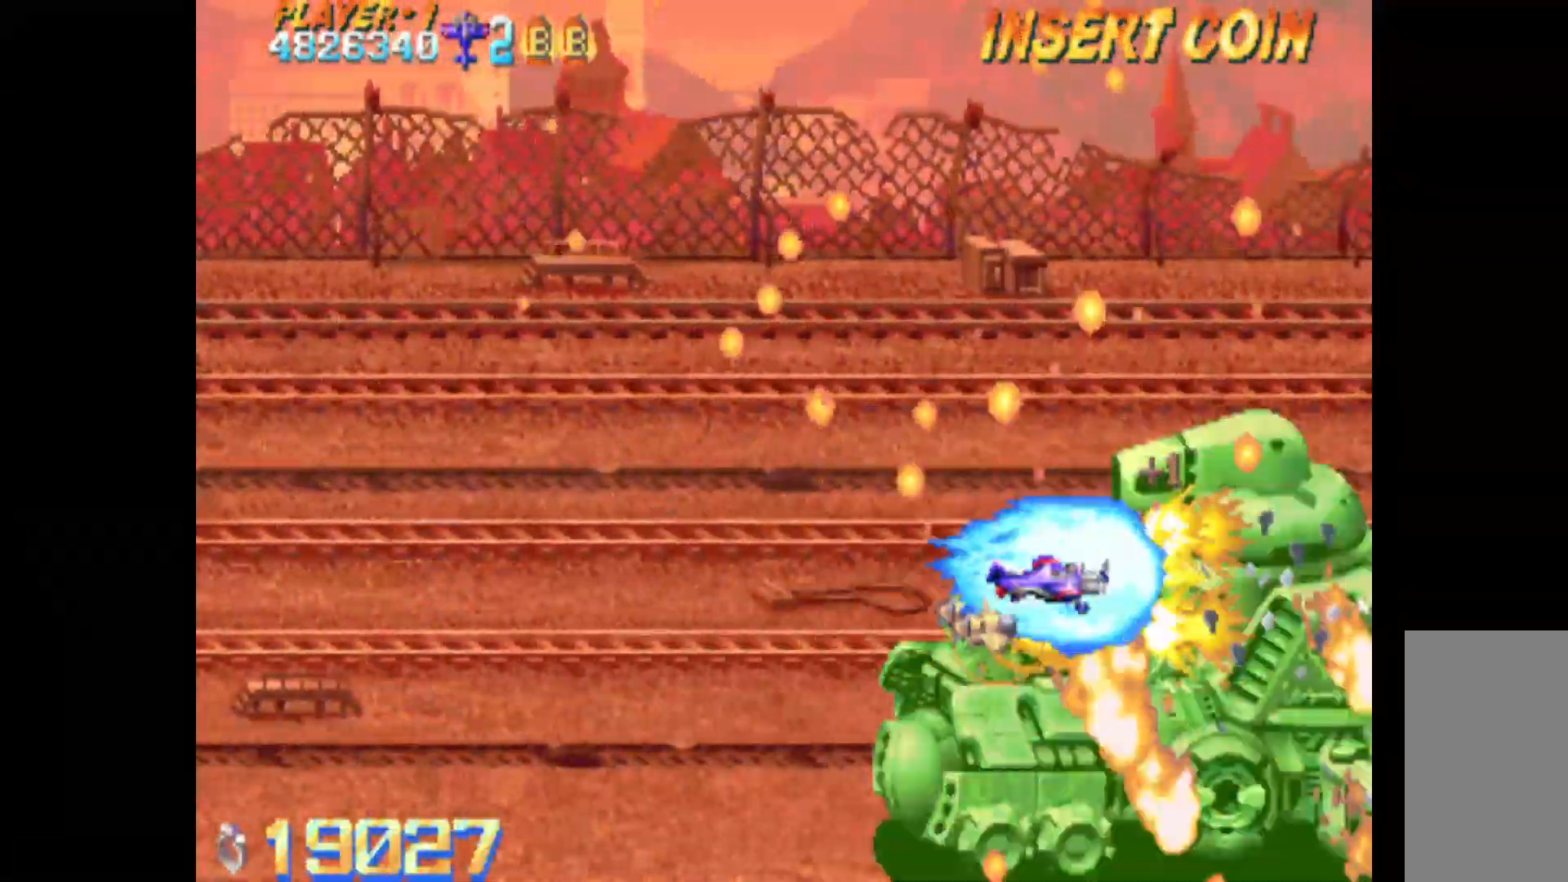
{"keys": ["c"], "events": [[167, "left", "up"], [267, "left", "down"], [450, "left", "up"]]}
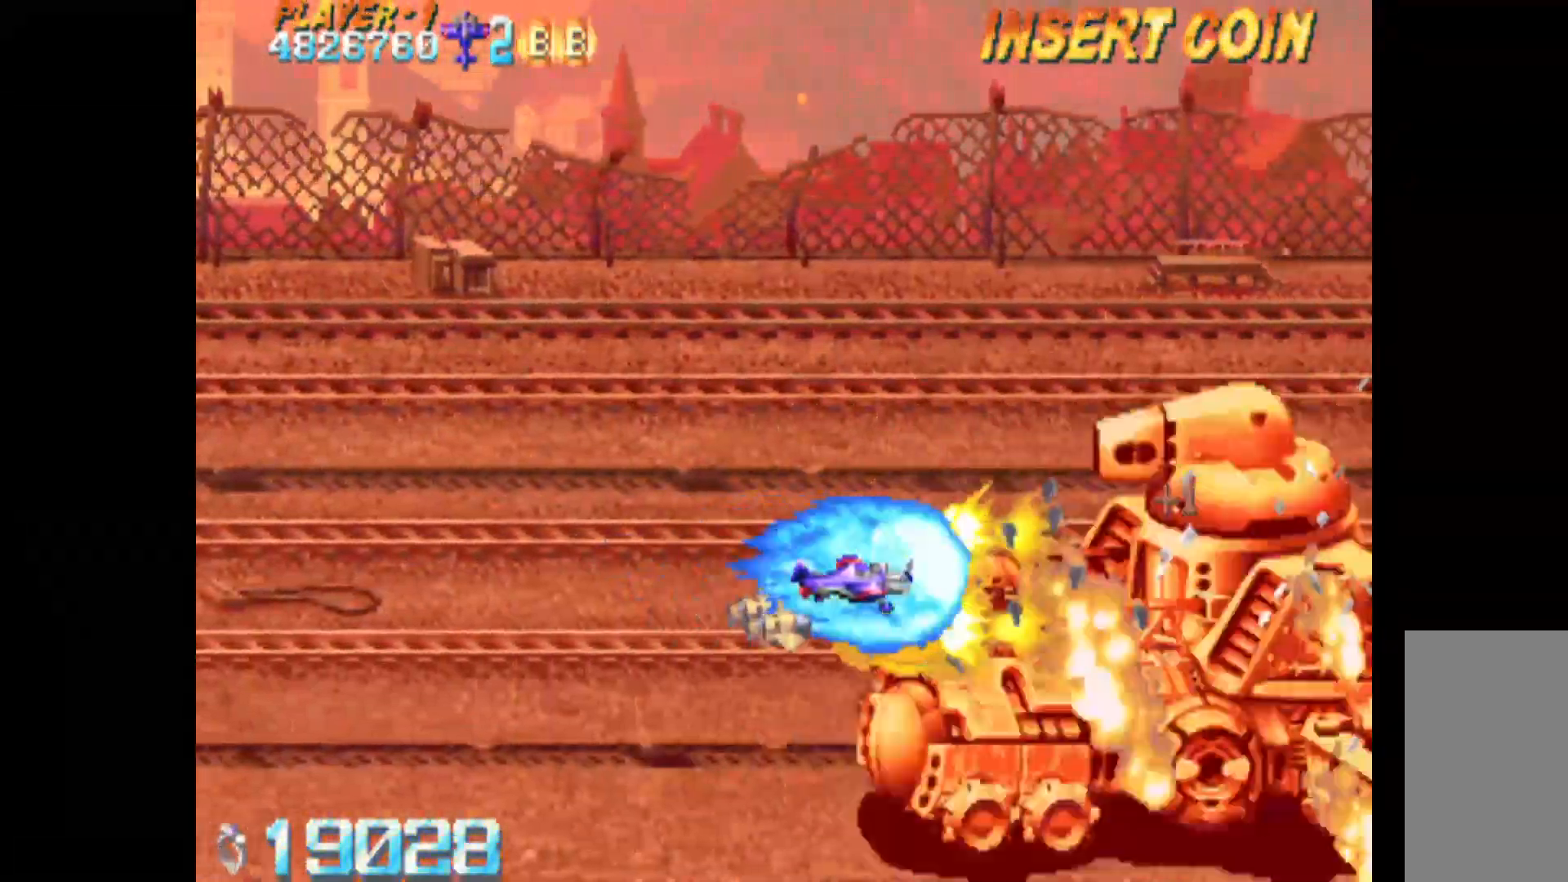
{"keys": ["c", "left"], "events": [[83, "left", "down"]]}
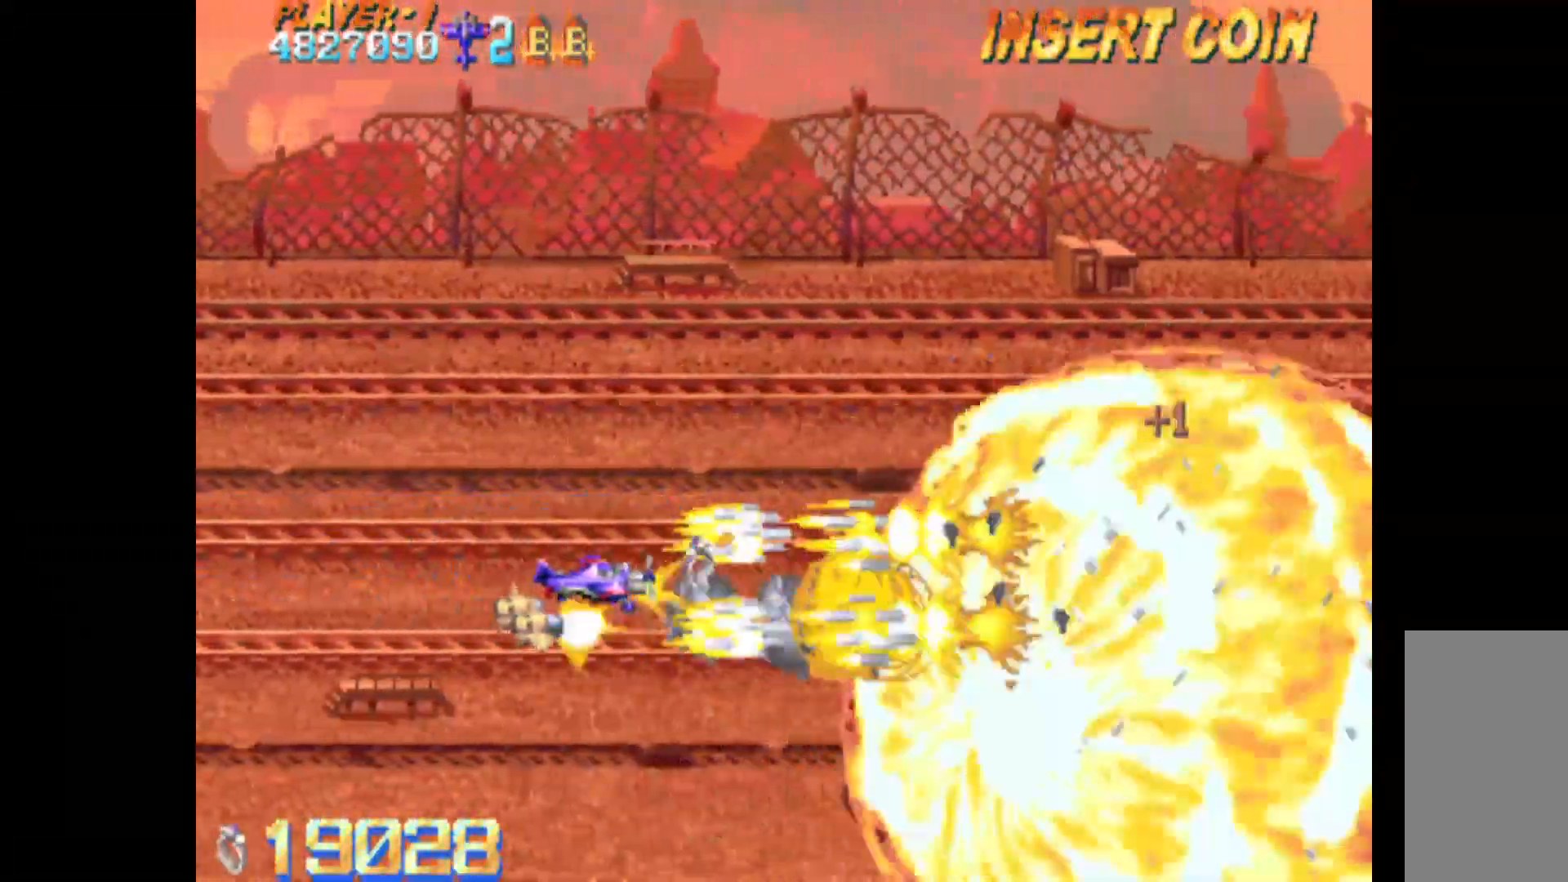
{"keys": ["c", "left"], "events": [[17, "up", "down"], [383, "up", "up"]]}
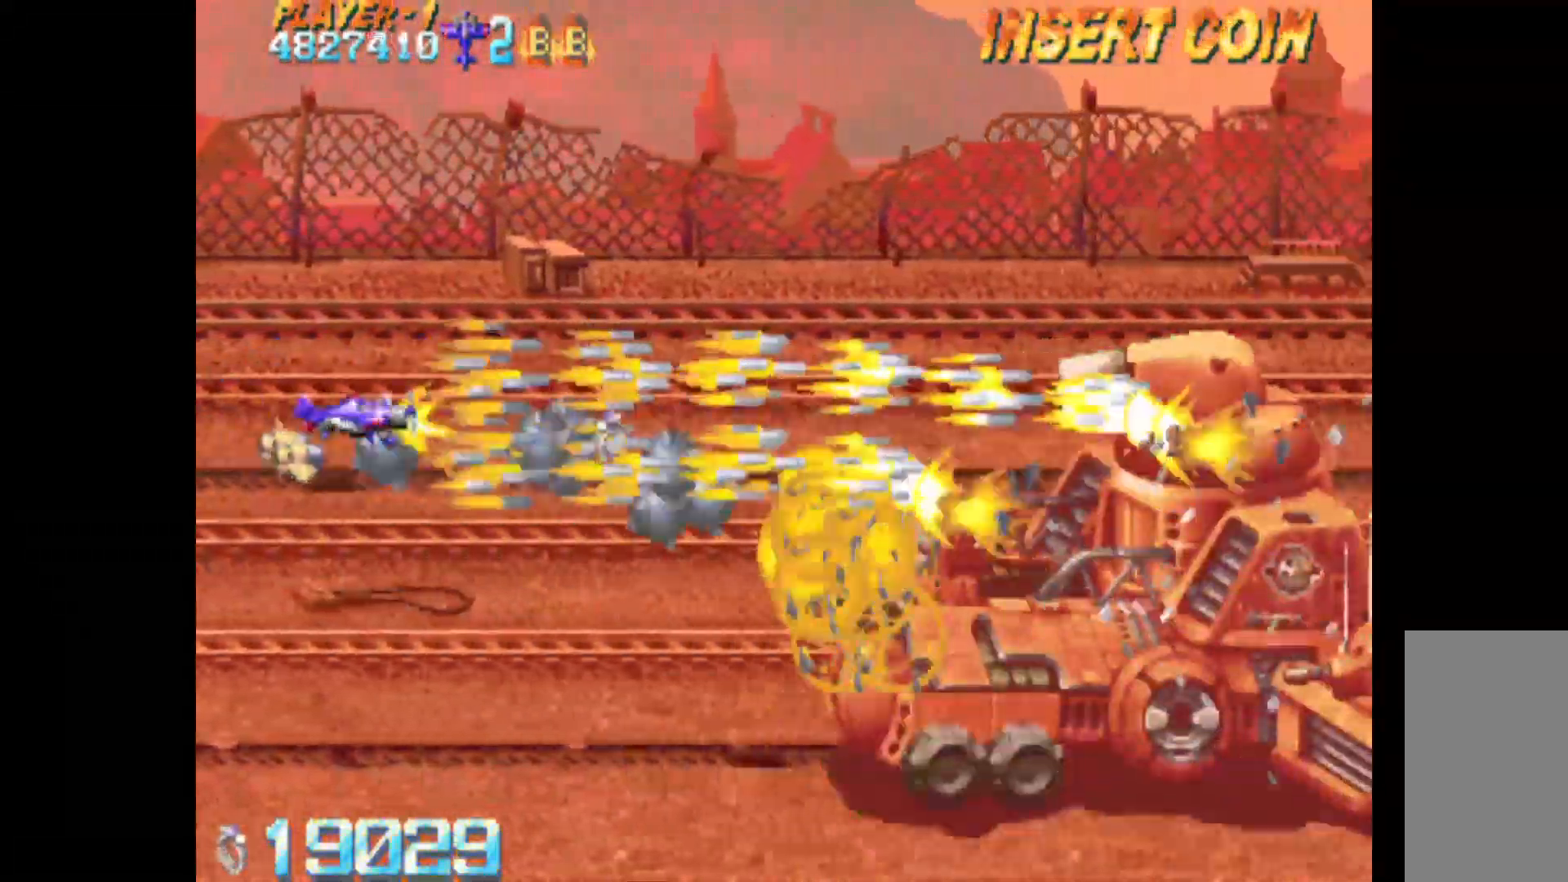
{"keys": ["c", "down", "right"], "events": [[33, "c", "up"], [117, "up", "down"], [267, "left", "up"], [300, "right", "down"], [350, "up", "up"], [450, "c", "down"], [500, "down", "down"]]}
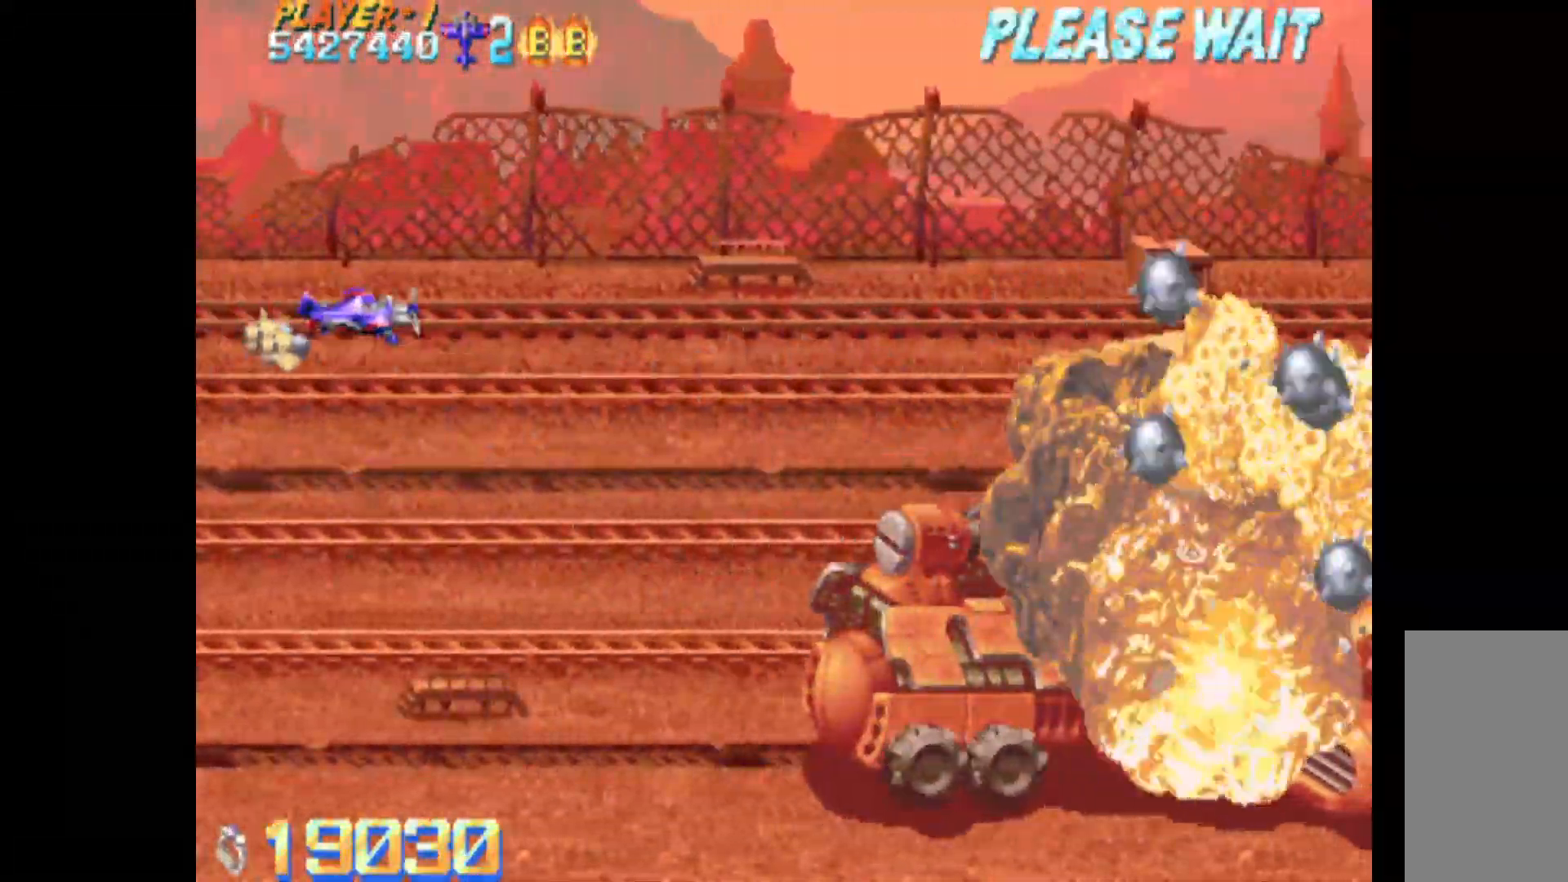
{"keys": ["c", "down", "q", "right"], "events": [[233, "q", "down"]]}
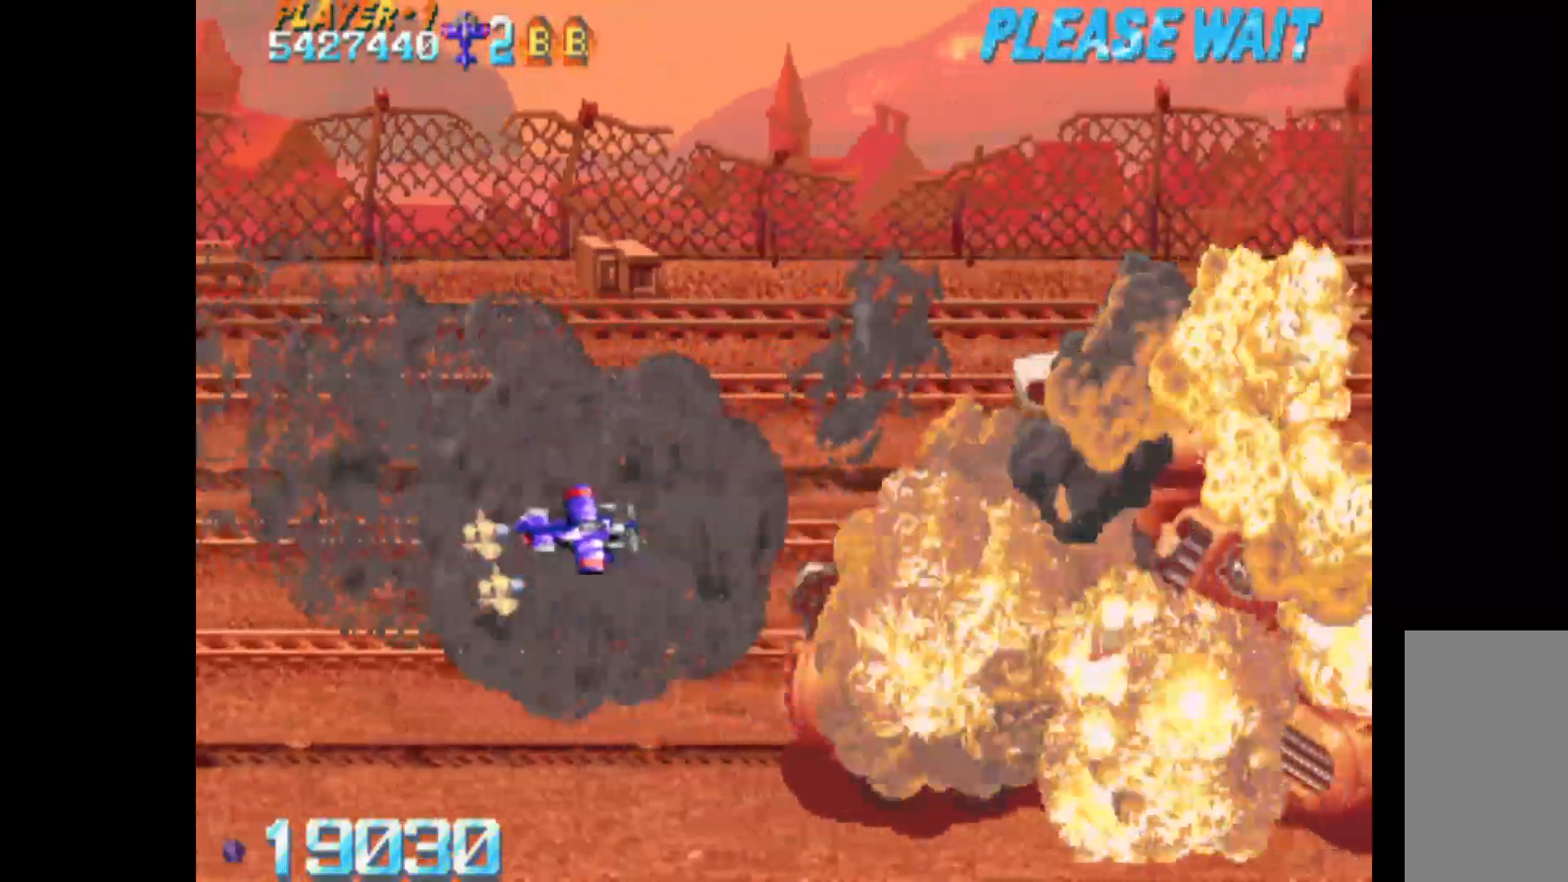
{"keys": ["left"], "events": [[17, "down", "up"], [50, "right", "up"], [100, "left", "down"], [200, "up", "down"], [333, "q", "up"], [483, "c", "up"], [483, "up", "up"]]}
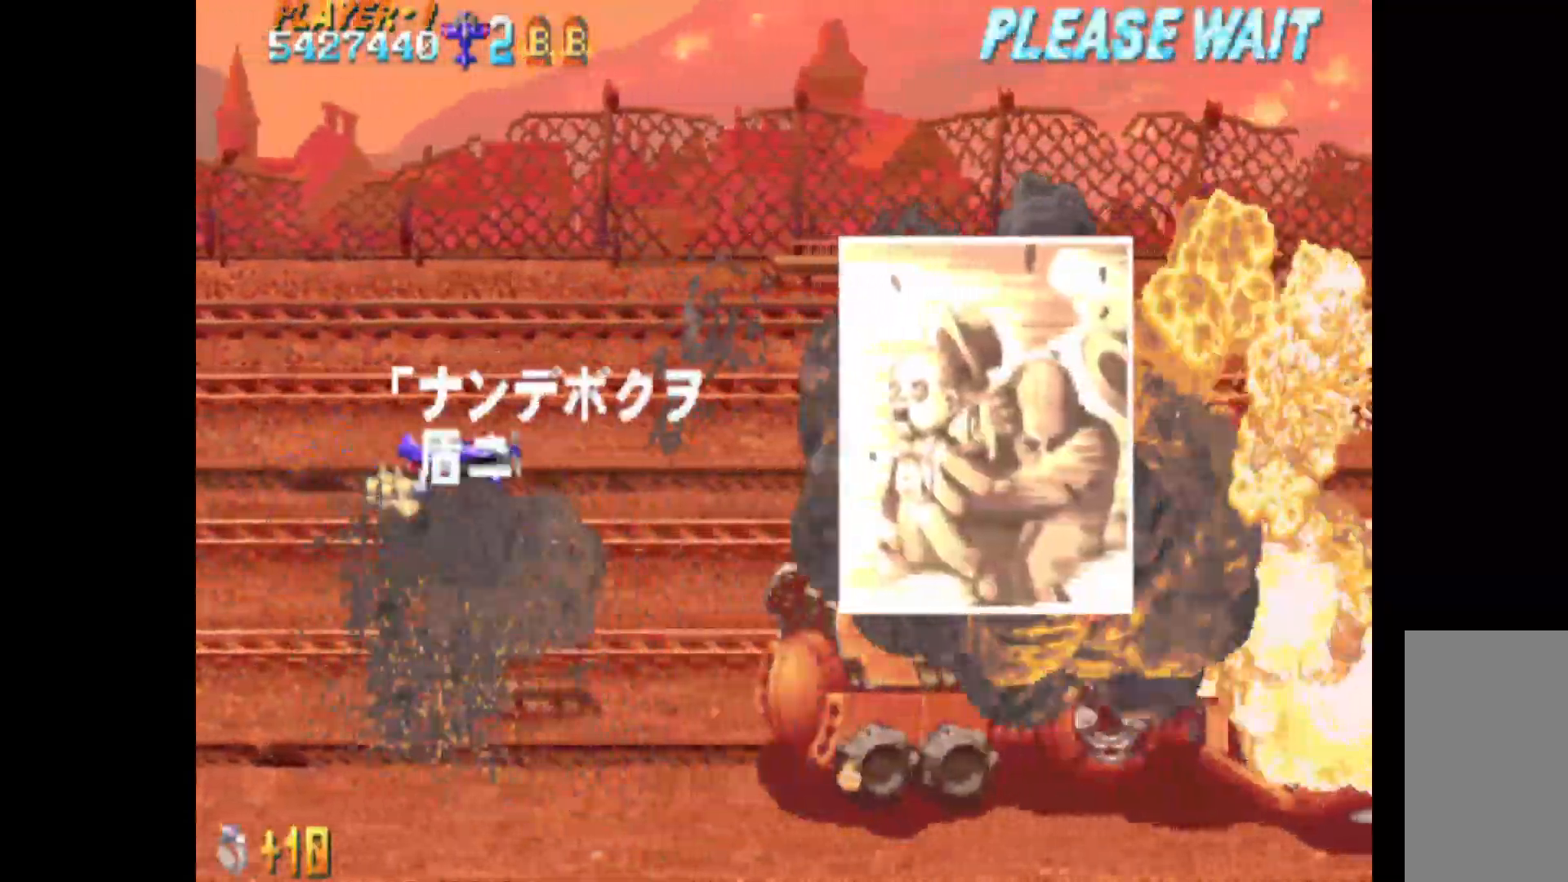
{"keys": [], "events": [[117, "down", "down"], [167, "left", "up"], [350, "down", "up"]]}
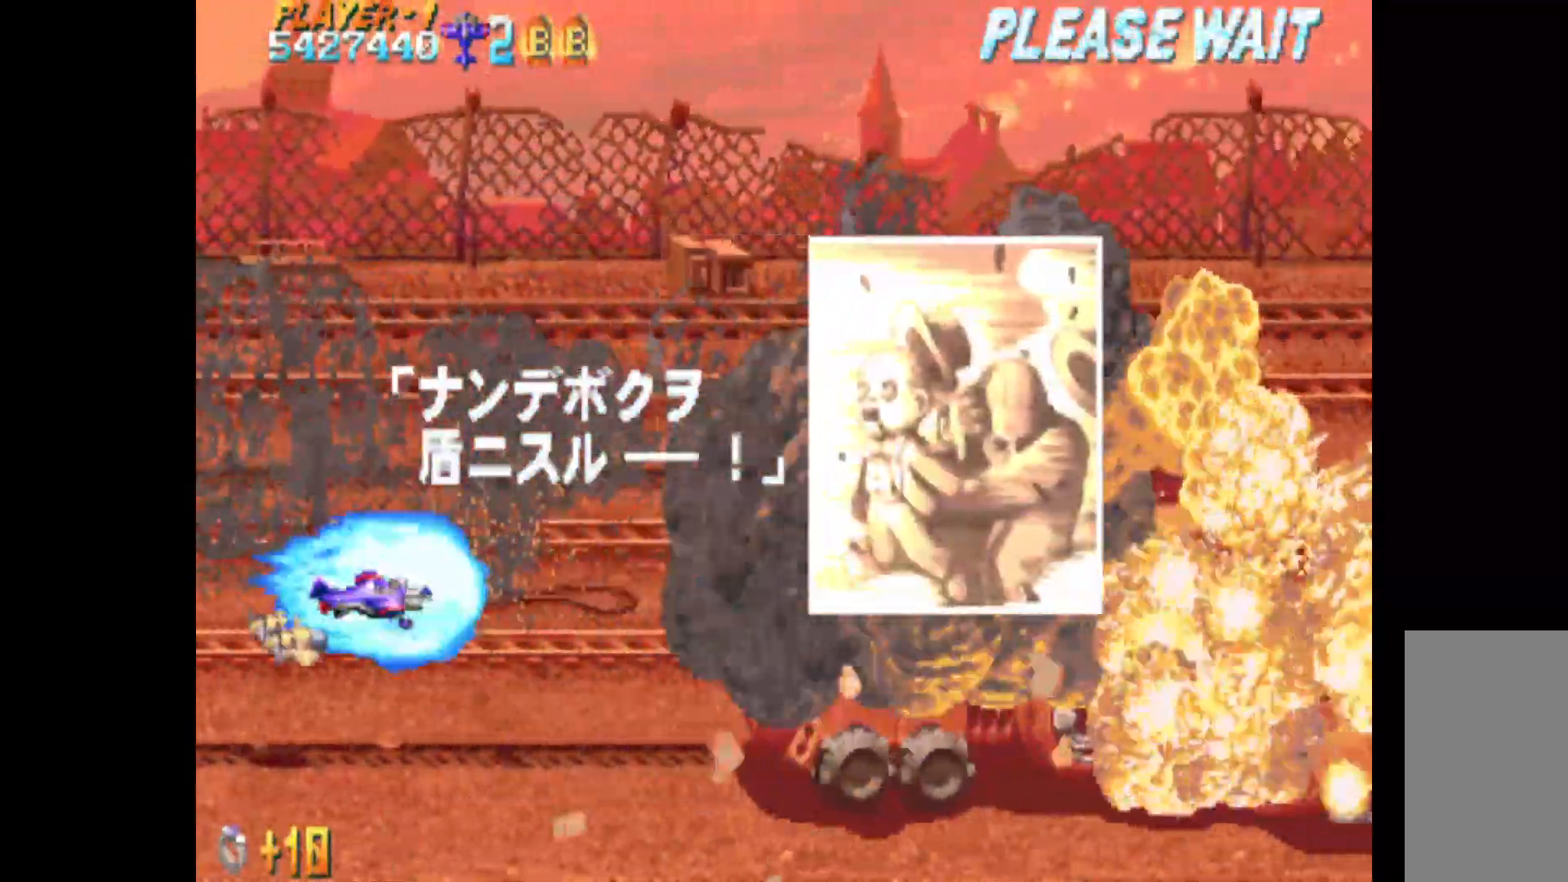
{"keys": [], "events": []}
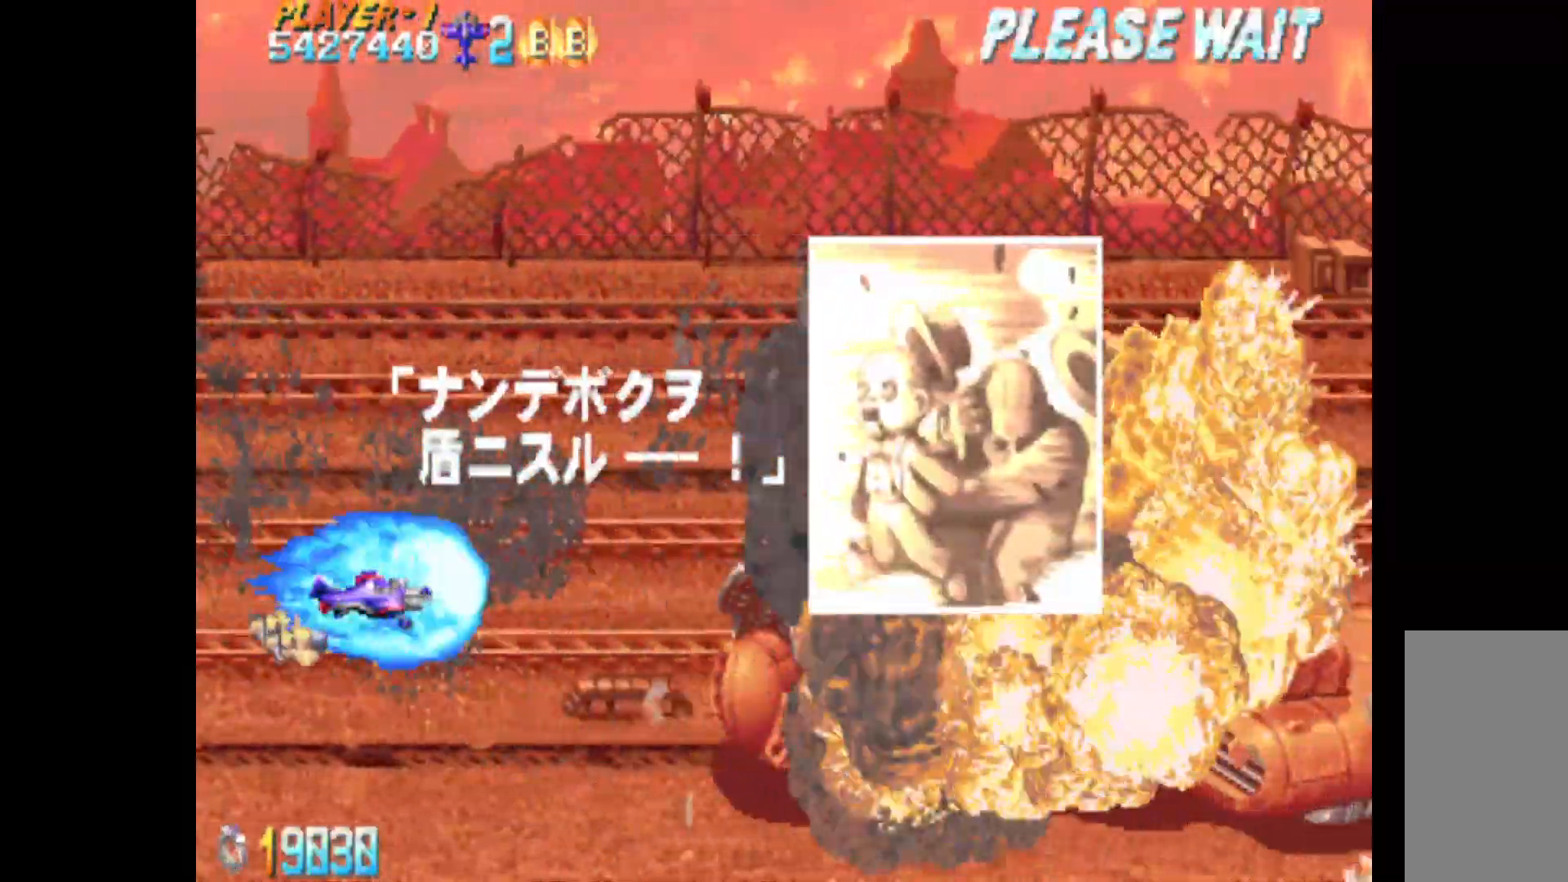
{"keys": [], "events": []}
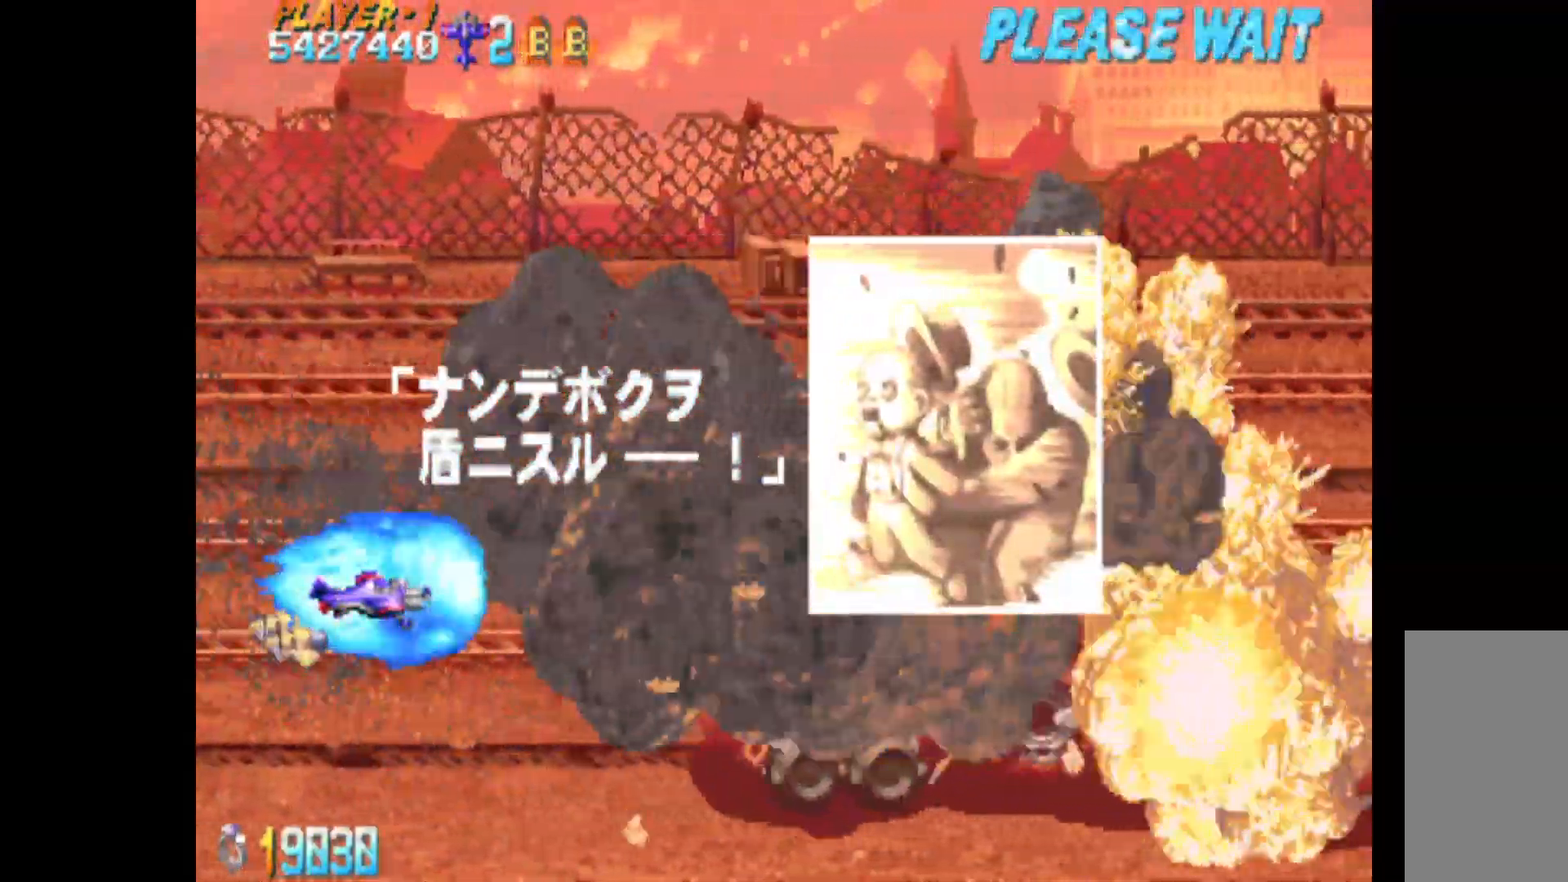
{"keys": ["left", "up"], "events": [[450, "up", "down"], [483, "left", "down"]]}
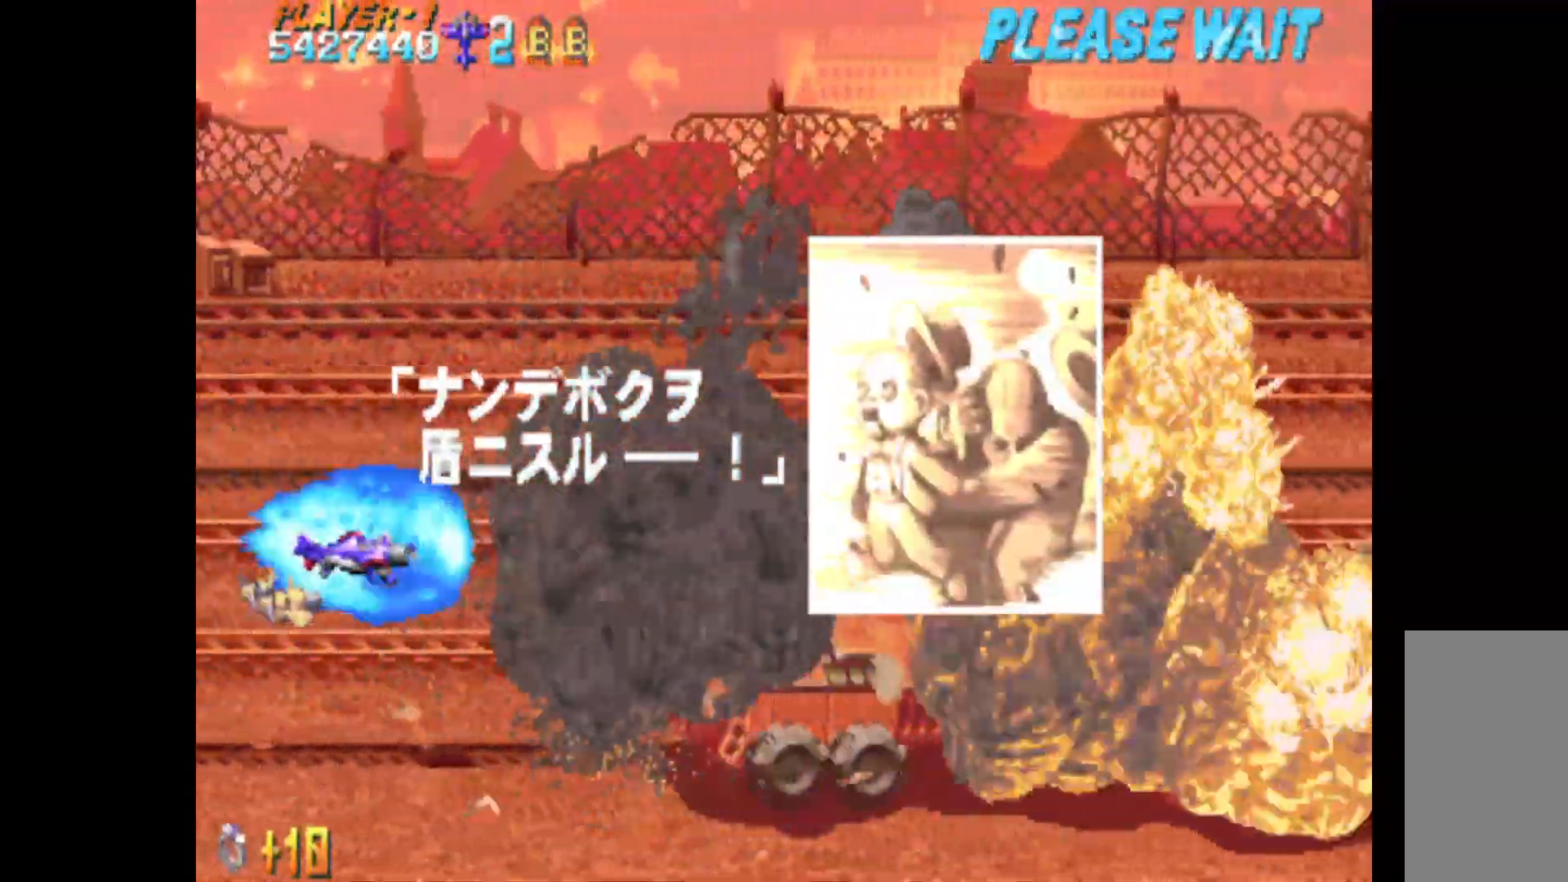
{"keys": ["down", "right"], "events": [[267, "up", "up"], [317, "left", "up"], [317, "right", "down"], [367, "down", "down"]]}
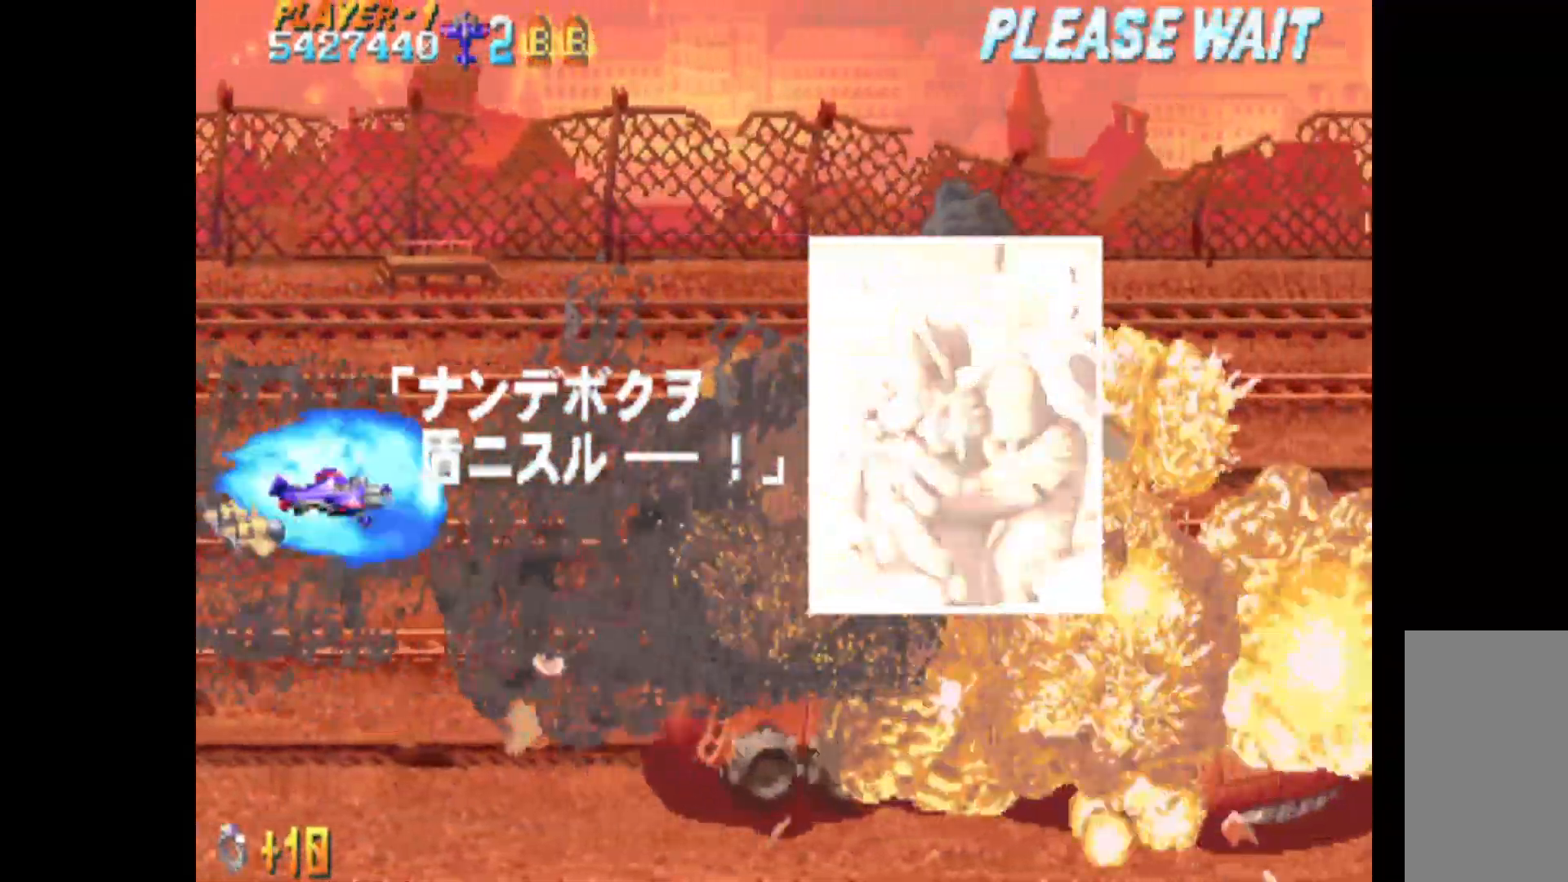
{"keys": ["left", "up"], "events": [[150, "down", "up"], [183, "left", "down"], [183, "right", "up"], [233, "up", "down"]]}